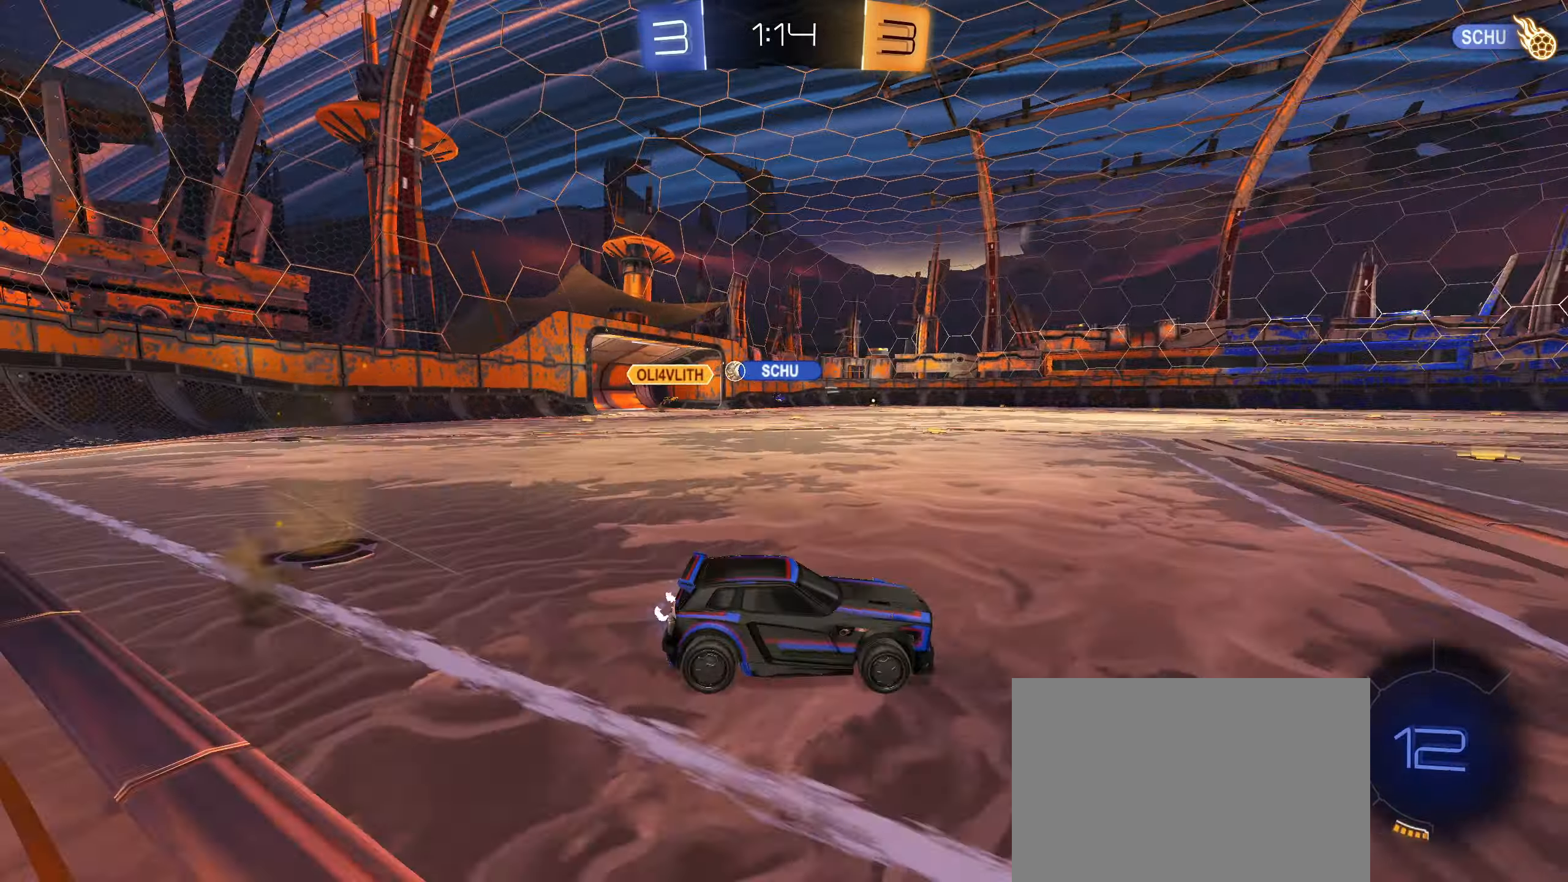
Gameplay with a controller (PlayStation layout); each line is a JSON object with the inputs held at the frame after it. "events" lists button and stick changes between this image and that frame as [ms after this image, input, new state], when the widget could be followed in between.
{"buttons": ["R2"], "left_stick": "center", "right_stick": "center", "events": [[133, "left_stick", "center"], [400, "DPAD_LEFT", "down"], [483, "DPAD_LEFT", "up"]]}
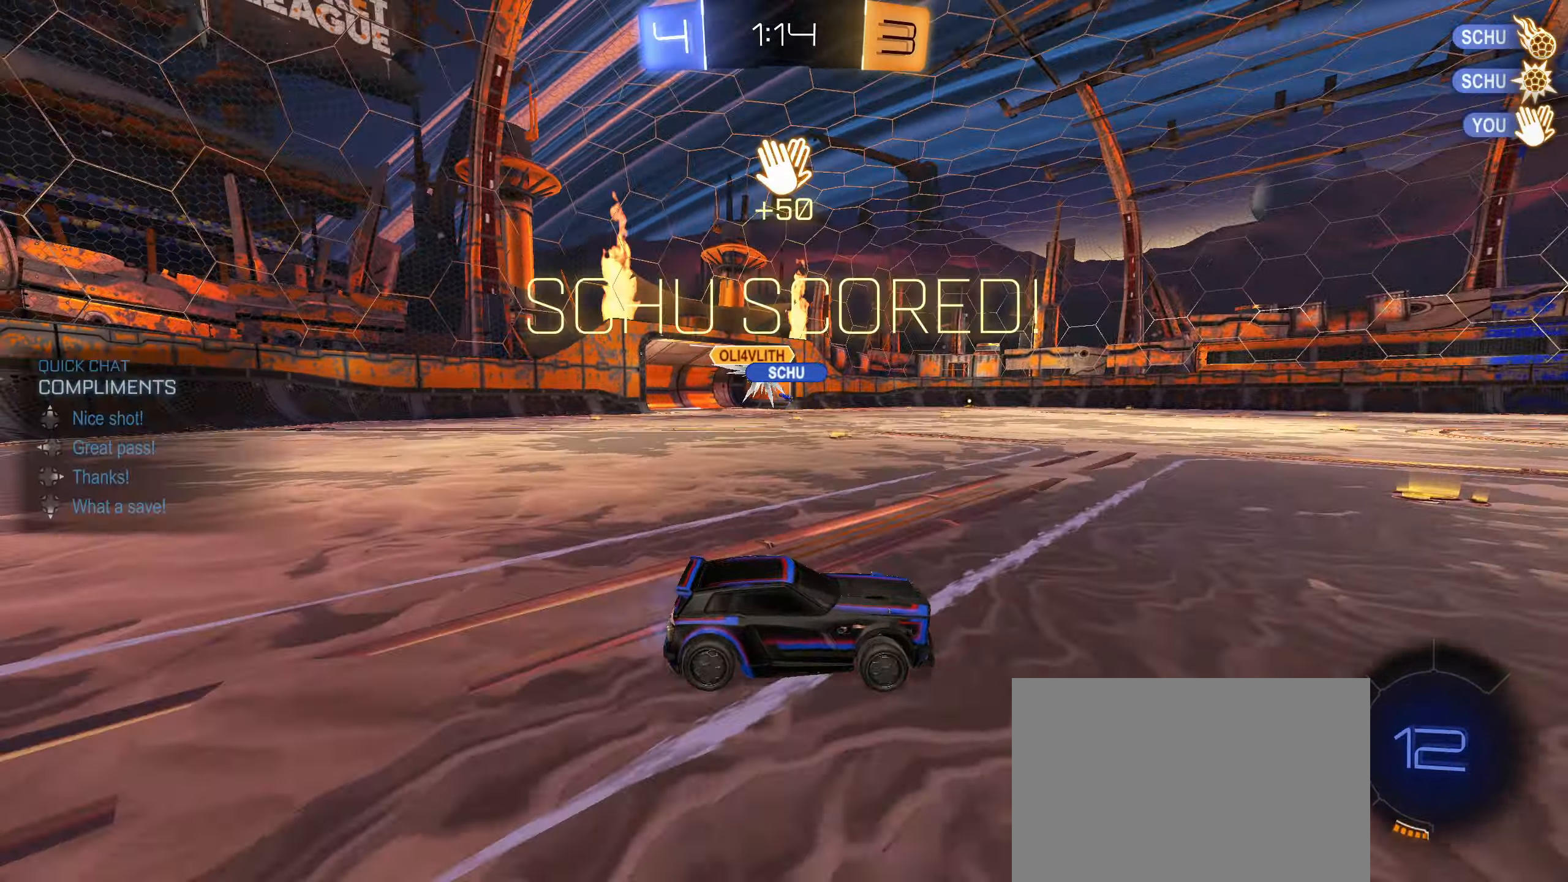
{"buttons": ["R2"], "left_stick": "center", "right_stick": "center", "events": [[50, "DPAD_UP", "down"], [117, "DPAD_UP", "up"], [167, "TRIANGLE", "down"], [250, "TRIANGLE", "up"], [400, "left_stick", "left"], [500, "left_stick", "center"]]}
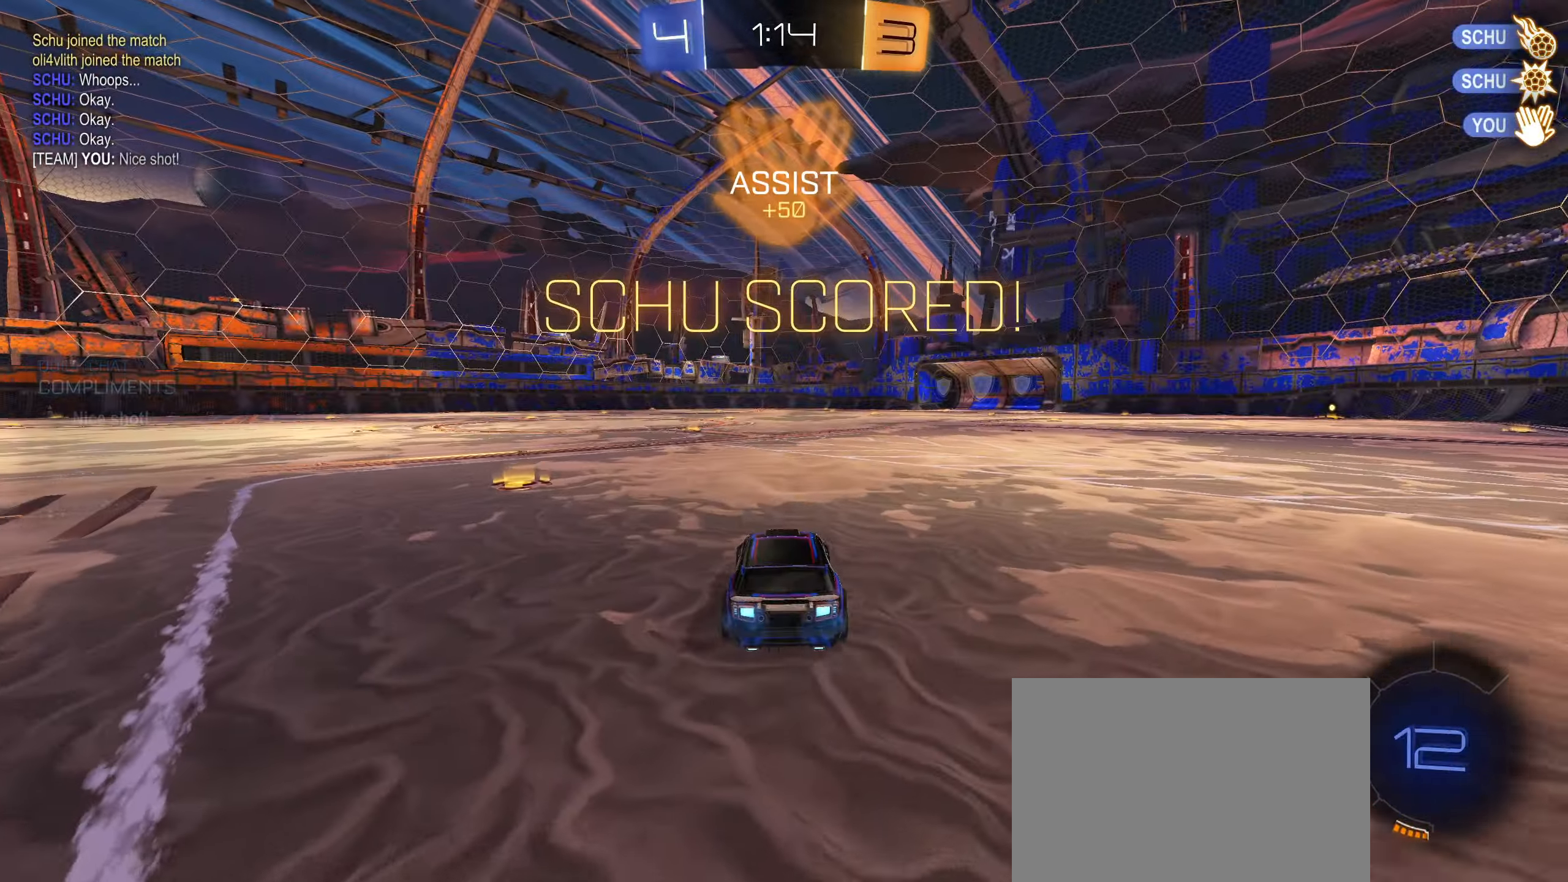
{"buttons": ["CIRCLE", "L1", "R2"], "left_stick": "down", "right_stick": "center", "events": [[217, "CIRCLE", "down"], [267, "CROSS", "down"], [267, "L1", "down"], [267, "left_stick", "up"], [317, "CROSS", "up"], [383, "CROSS", "down"], [467, "CROSS", "up"], [467, "left_stick", "down"]]}
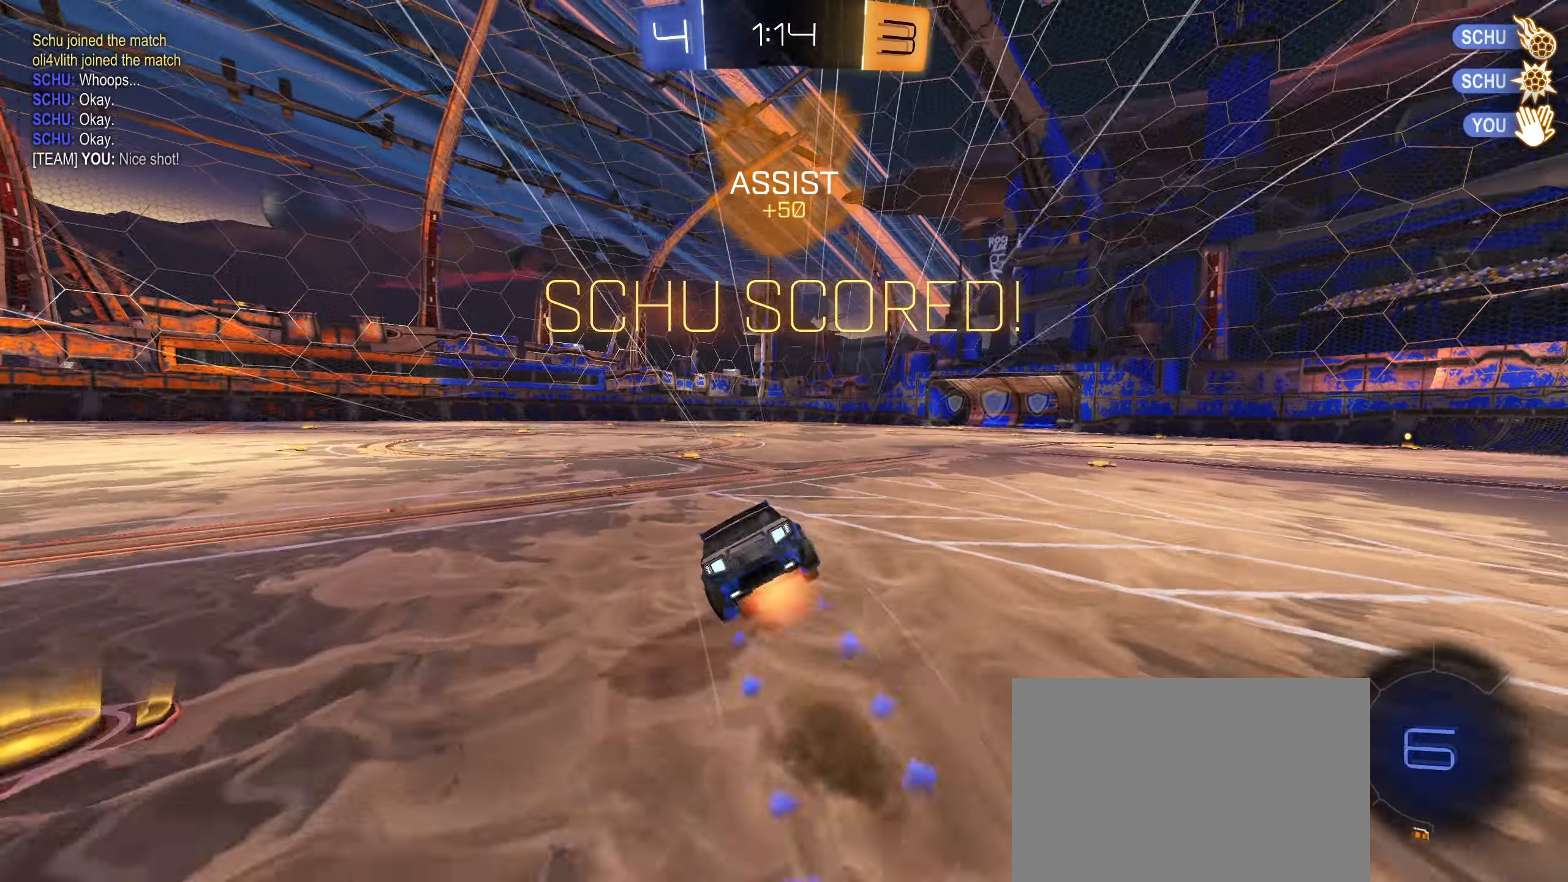
{"buttons": ["CIRCLE", "L1", "R2"], "left_stick": "down", "right_stick": "center", "events": []}
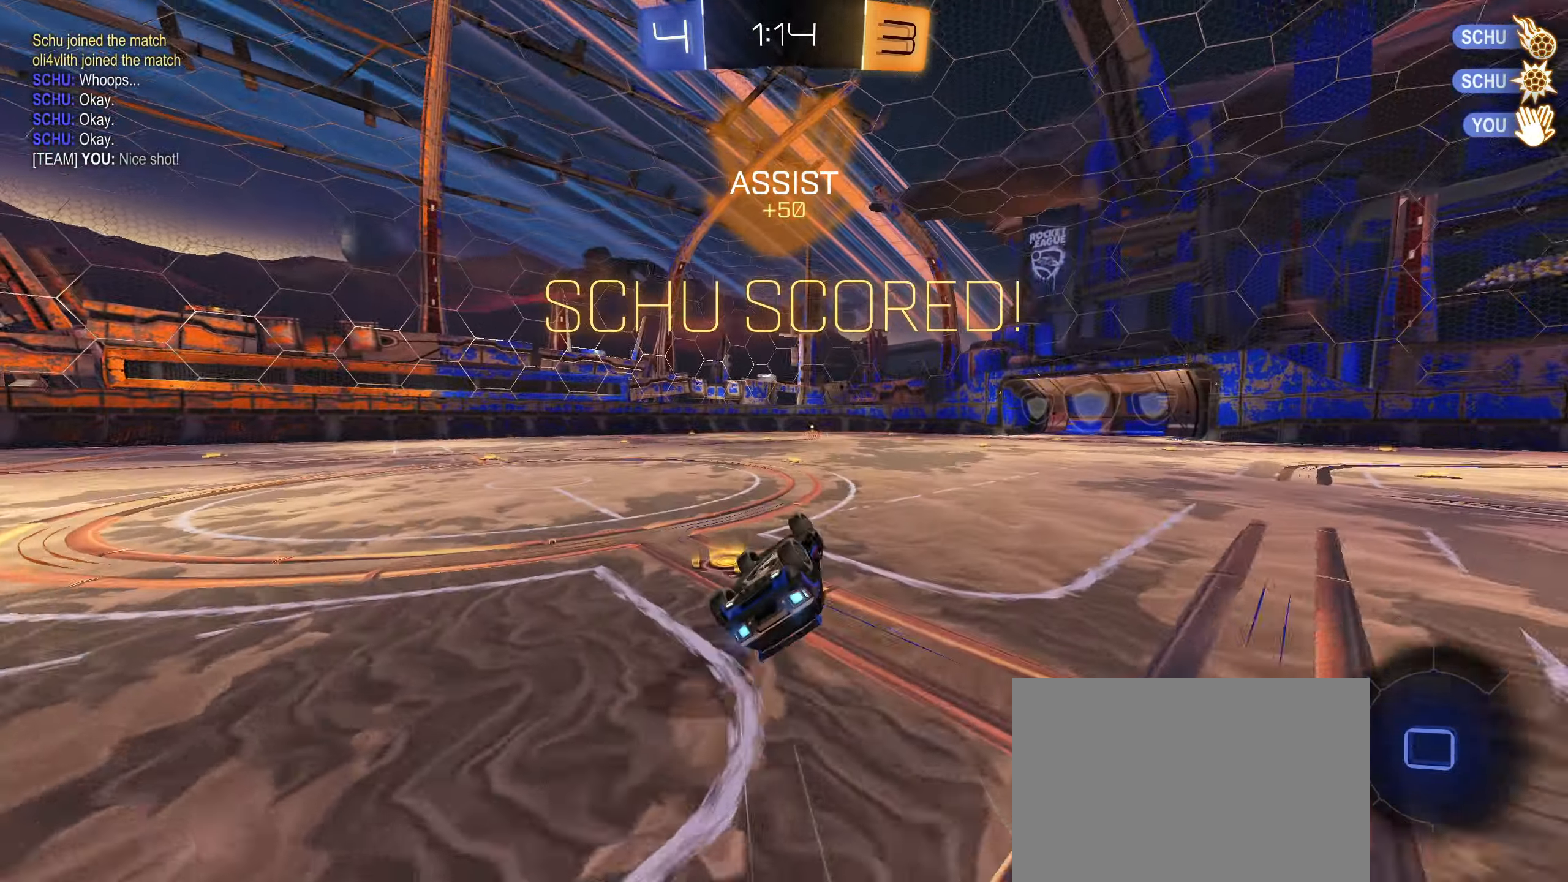
{"buttons": ["CIRCLE", "R2"], "left_stick": "right", "right_stick": "center", "events": [[233, "left_stick", "center"], [267, "L1", "up"], [400, "left_stick", "right"]]}
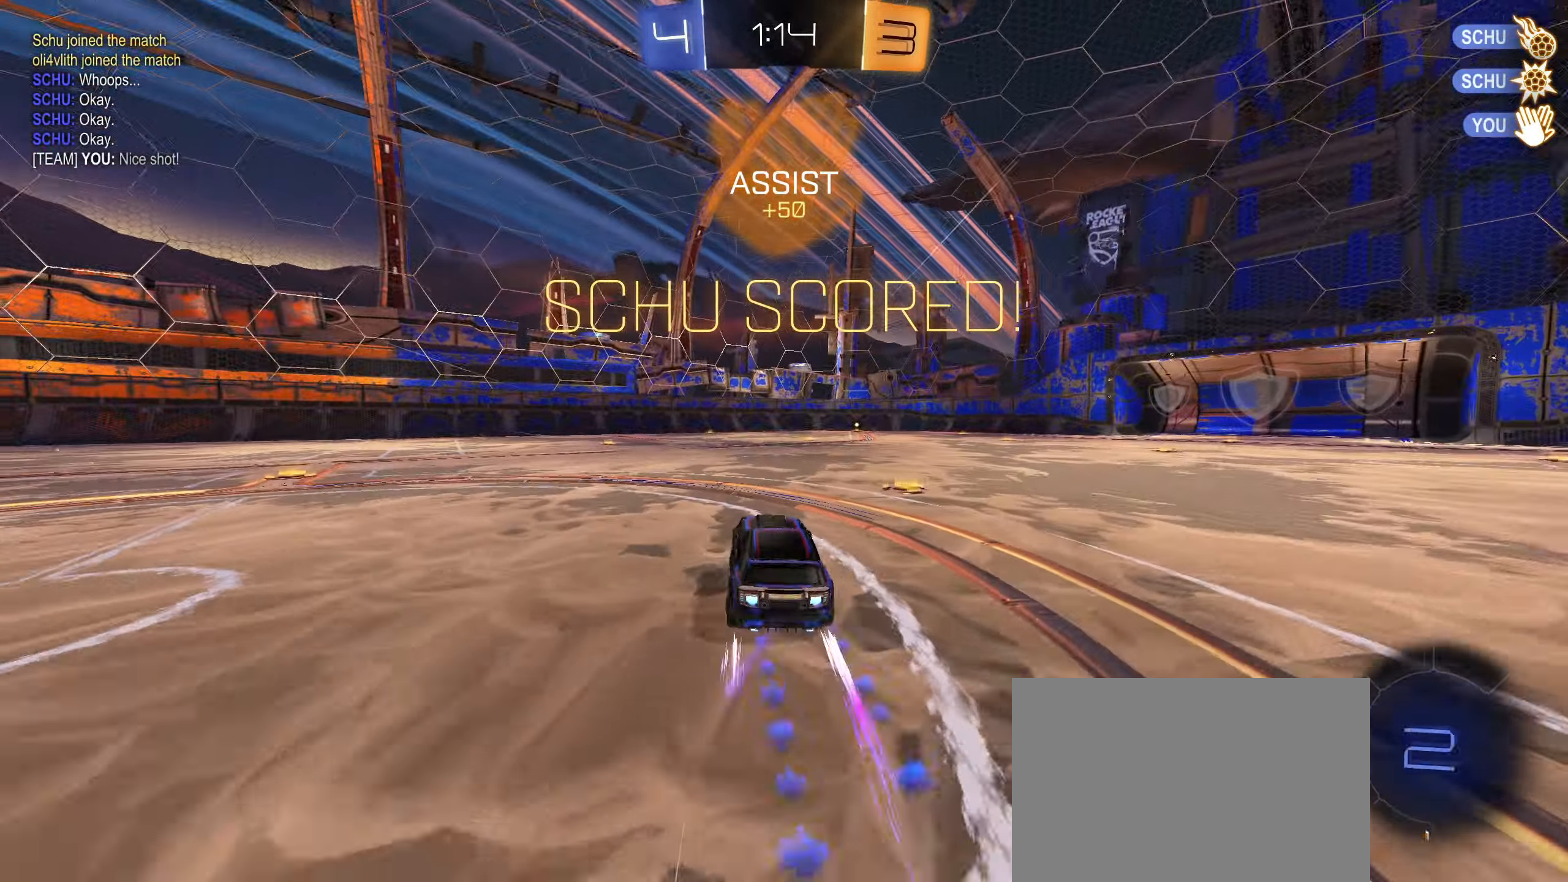
{"buttons": ["R2"], "left_stick": "center", "right_stick": "center", "events": [[50, "left_stick", "center"], [250, "CIRCLE", "up"]]}
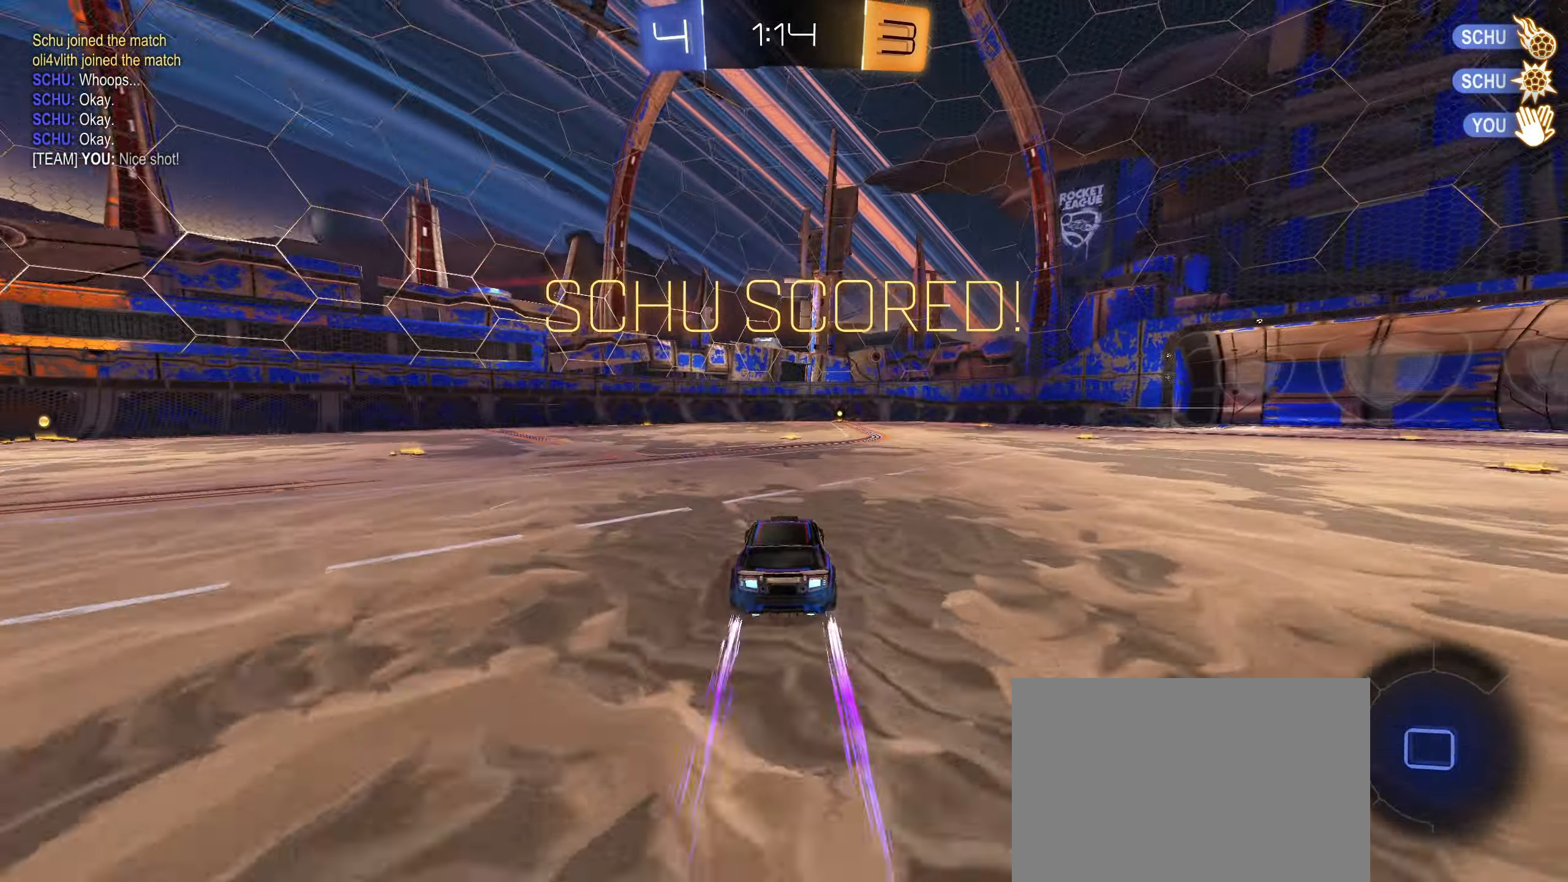
{"buttons": ["R2"], "left_stick": "center", "right_stick": "center", "events": []}
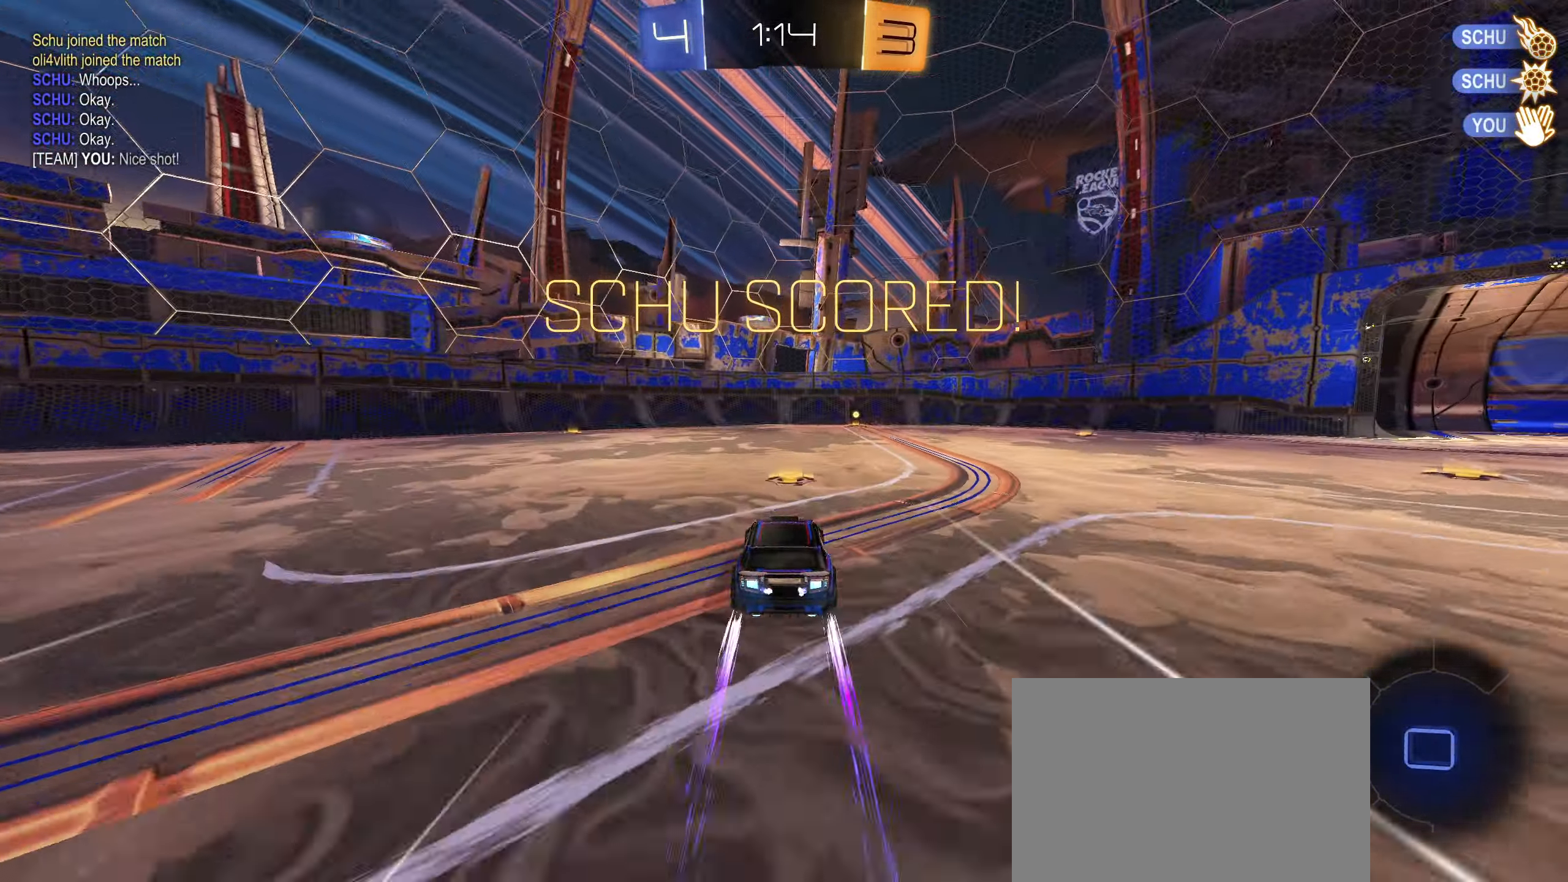
{"buttons": ["R2"], "left_stick": "center", "right_stick": "center", "events": []}
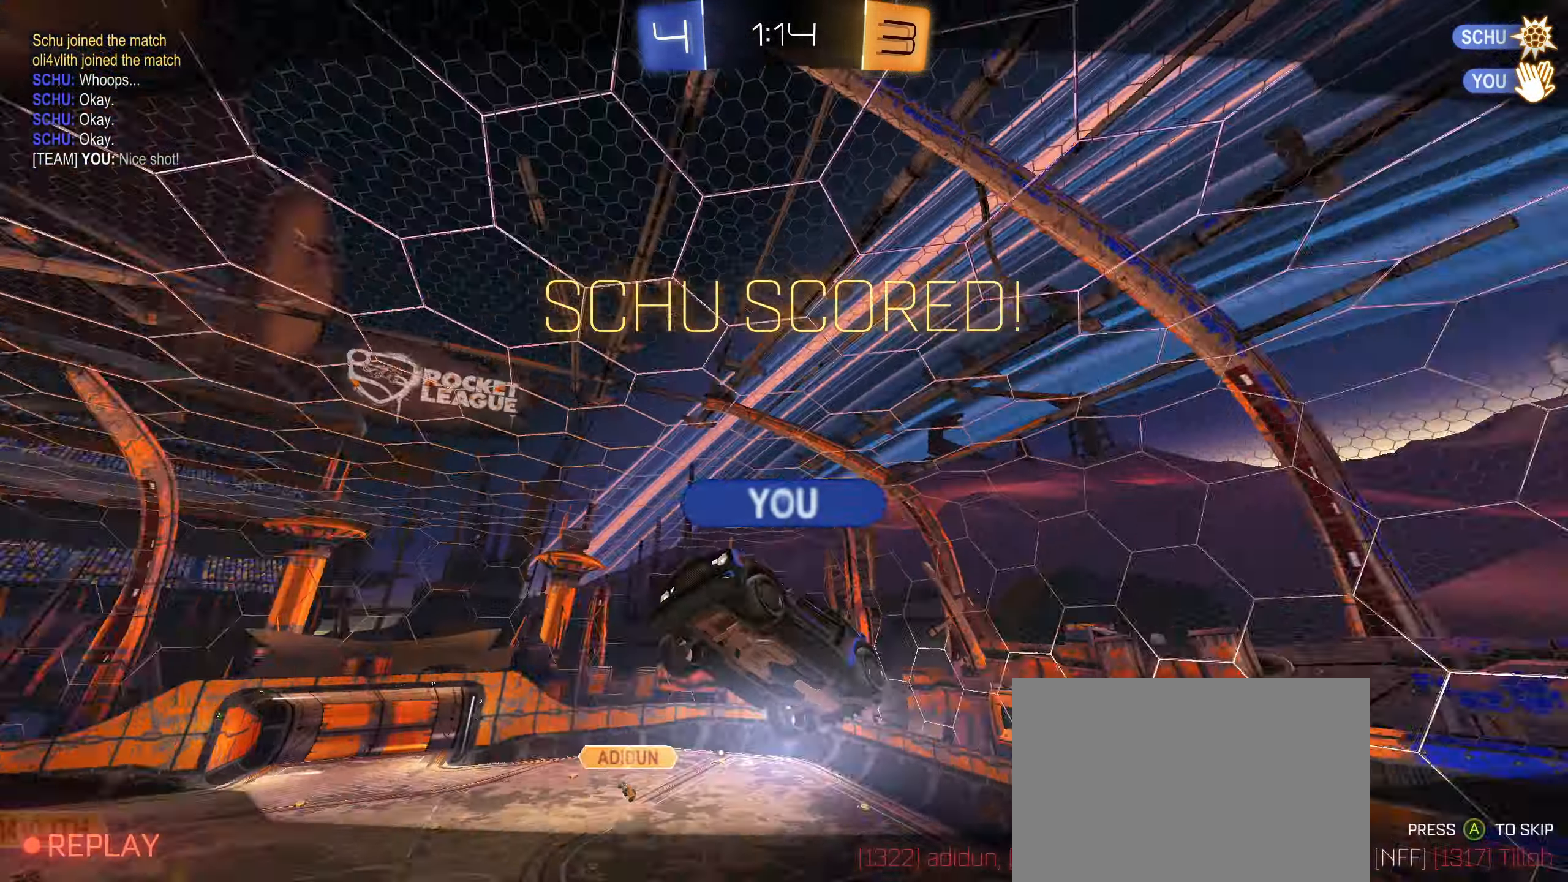
{"buttons": [], "left_stick": "center", "right_stick": "center", "events": [[333, "R2", "up"]]}
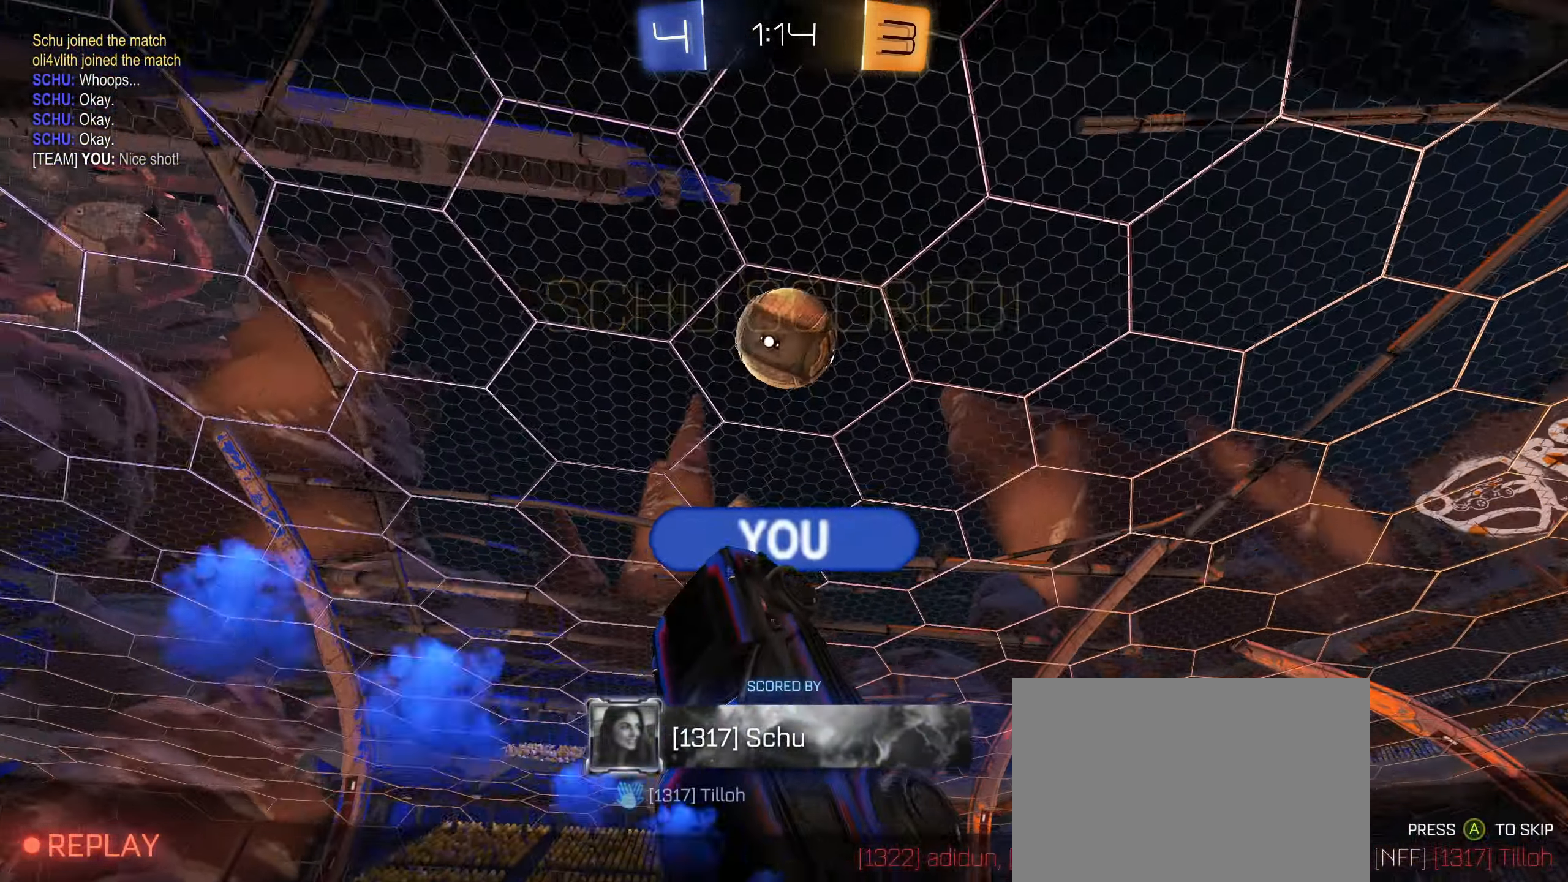
{"buttons": [], "left_stick": "center", "right_stick": "center", "events": []}
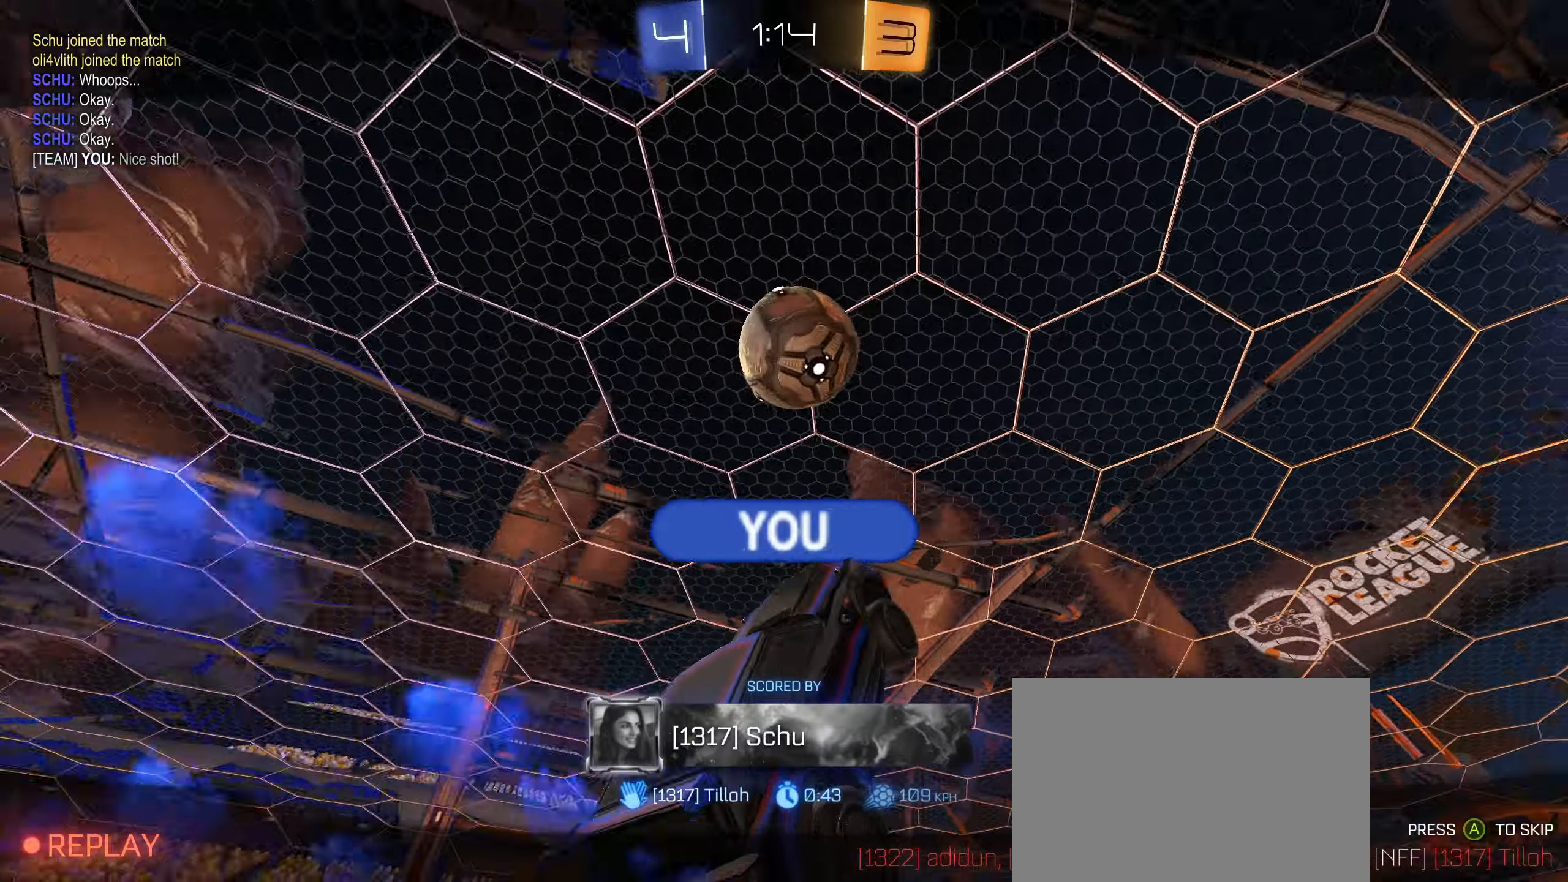
{"buttons": [], "left_stick": "center", "right_stick": "center", "events": []}
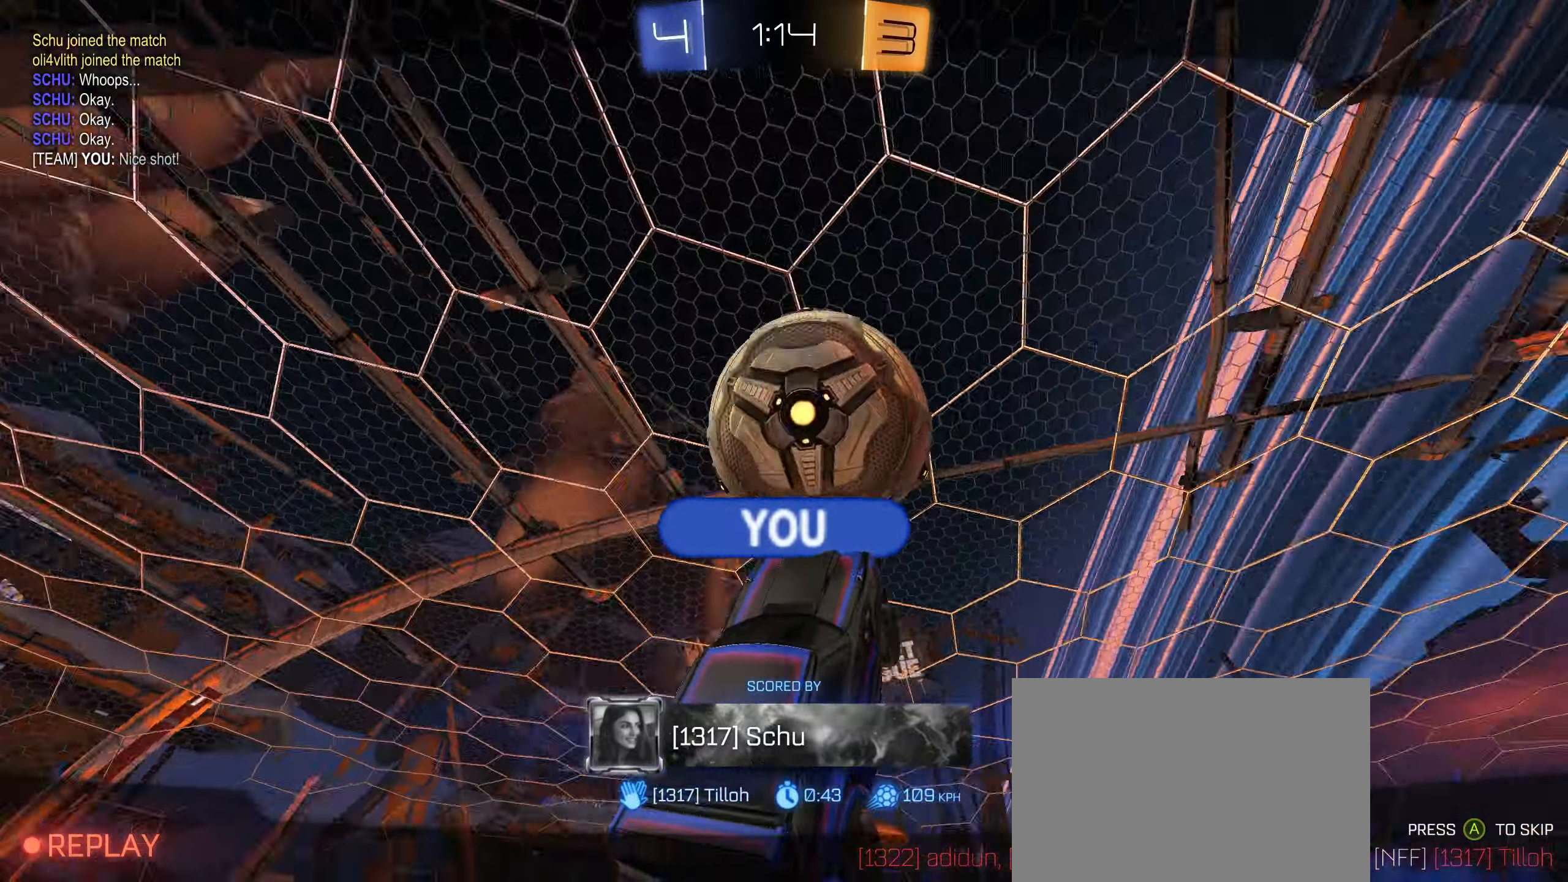
{"buttons": [], "left_stick": "center", "right_stick": "center", "events": [[267, "CROSS", "down"], [350, "CROSS", "up"]]}
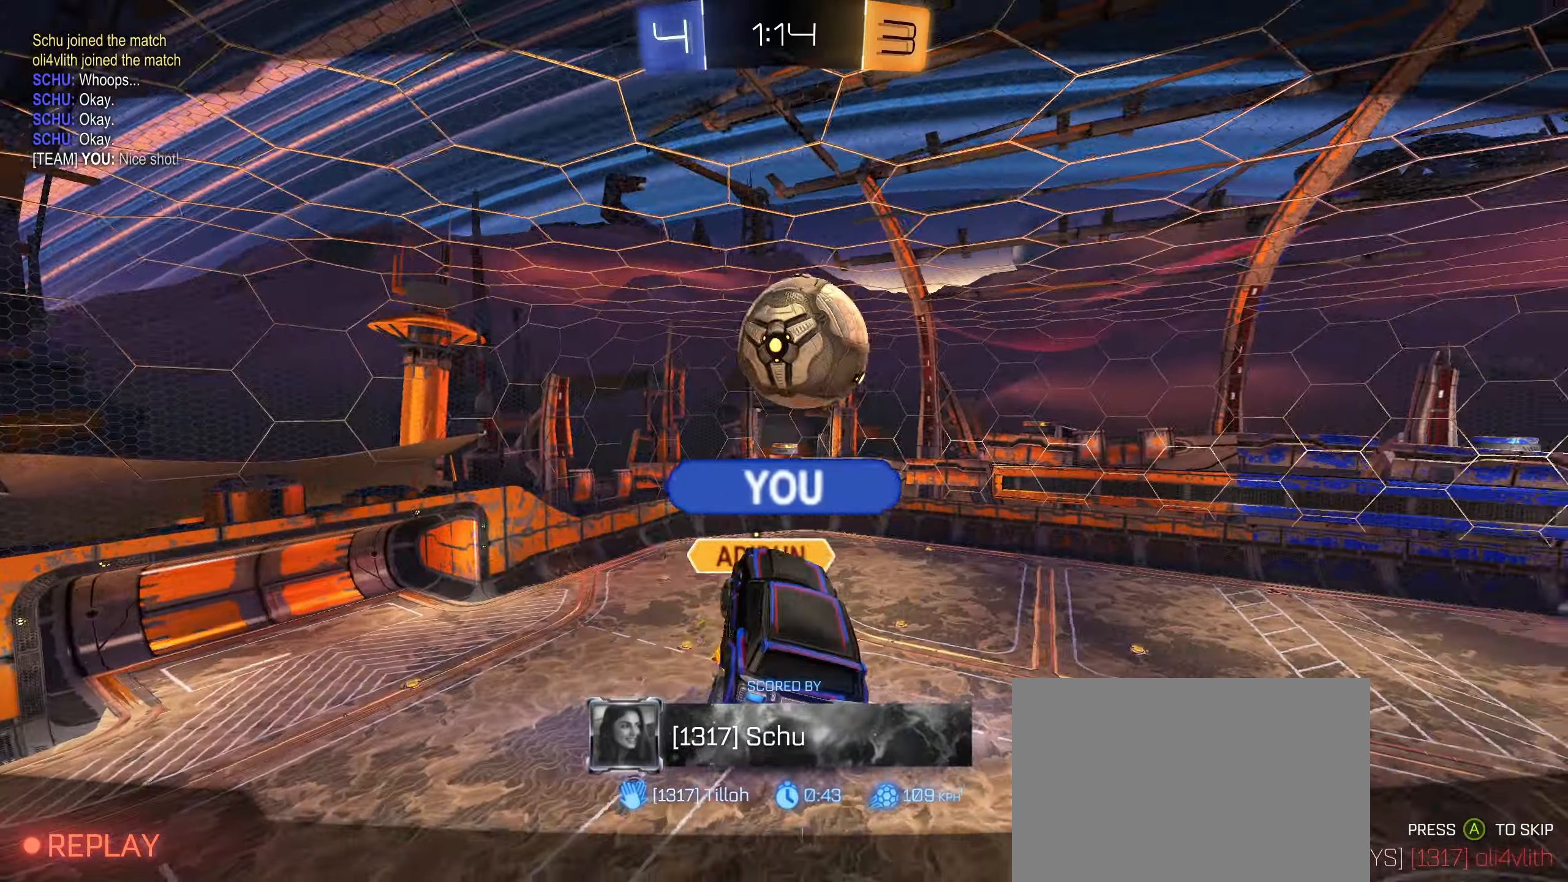
{"buttons": [], "left_stick": "center", "right_stick": "center", "events": [[117, "CROSS", "down"], [167, "CROSS", "up"], [284, "CROSS", "down"], [367, "CROSS", "up"]]}
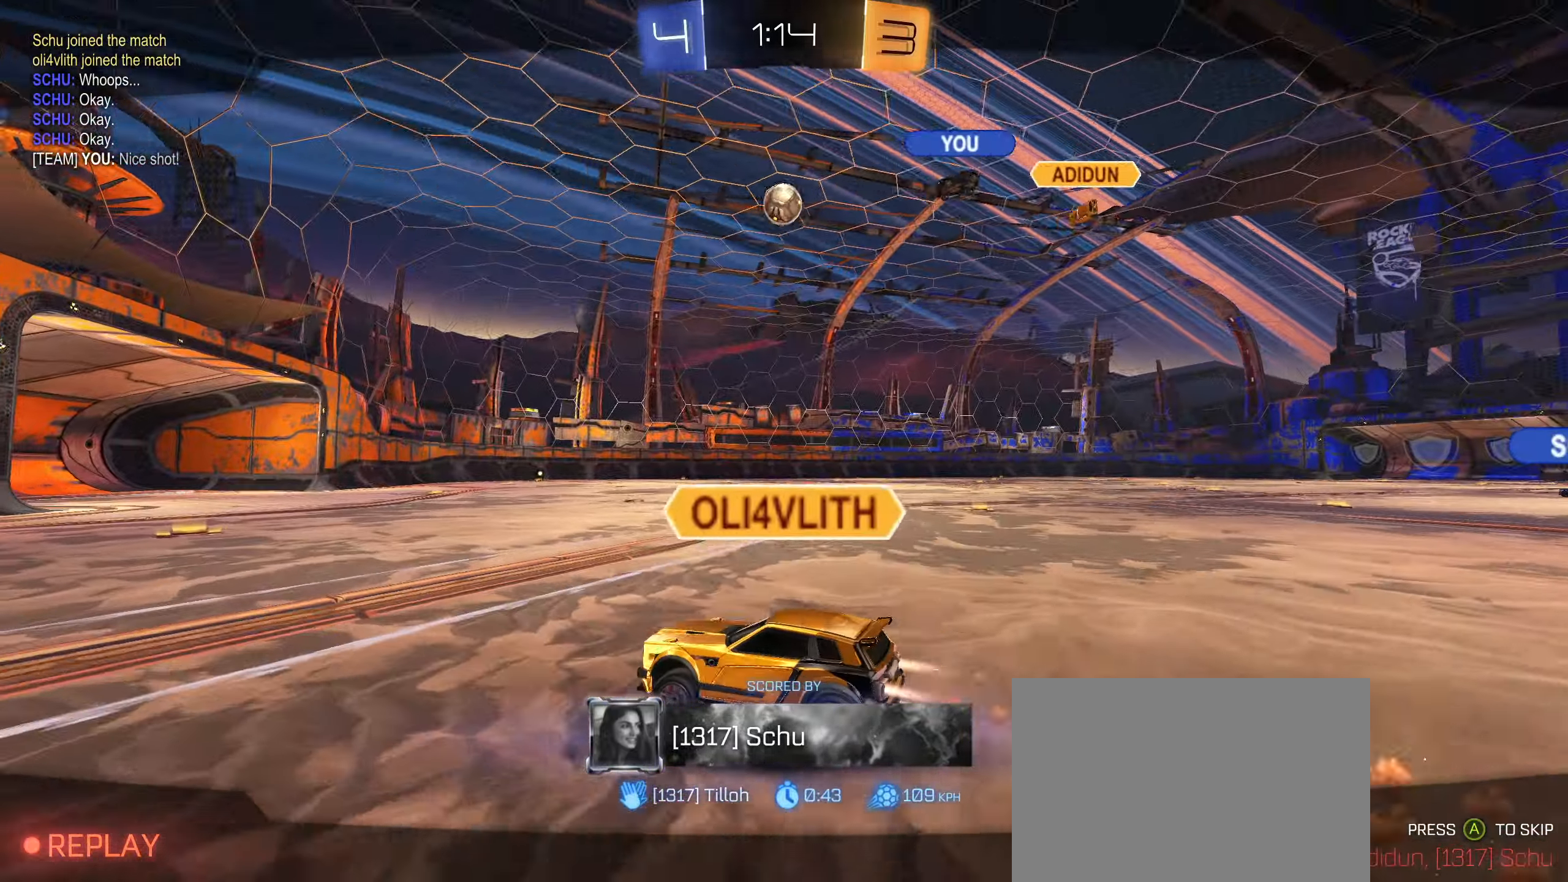
{"buttons": [], "left_stick": "center", "right_stick": "center", "events": []}
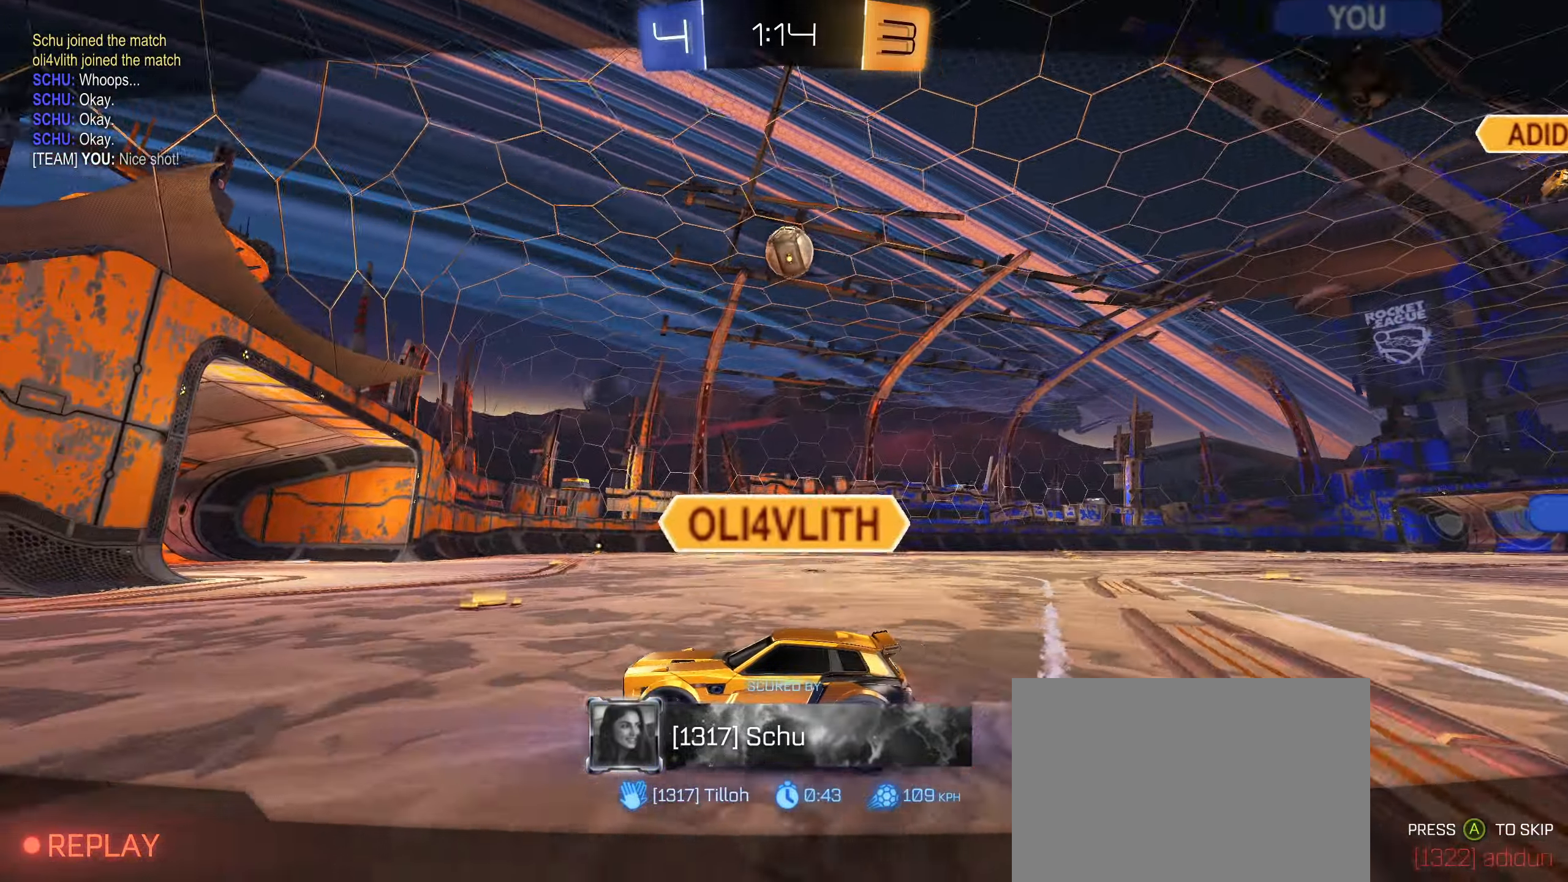
{"buttons": [], "left_stick": "center", "right_stick": "center", "events": [[317, "CROSS", "down"], [400, "CROSS", "up"]]}
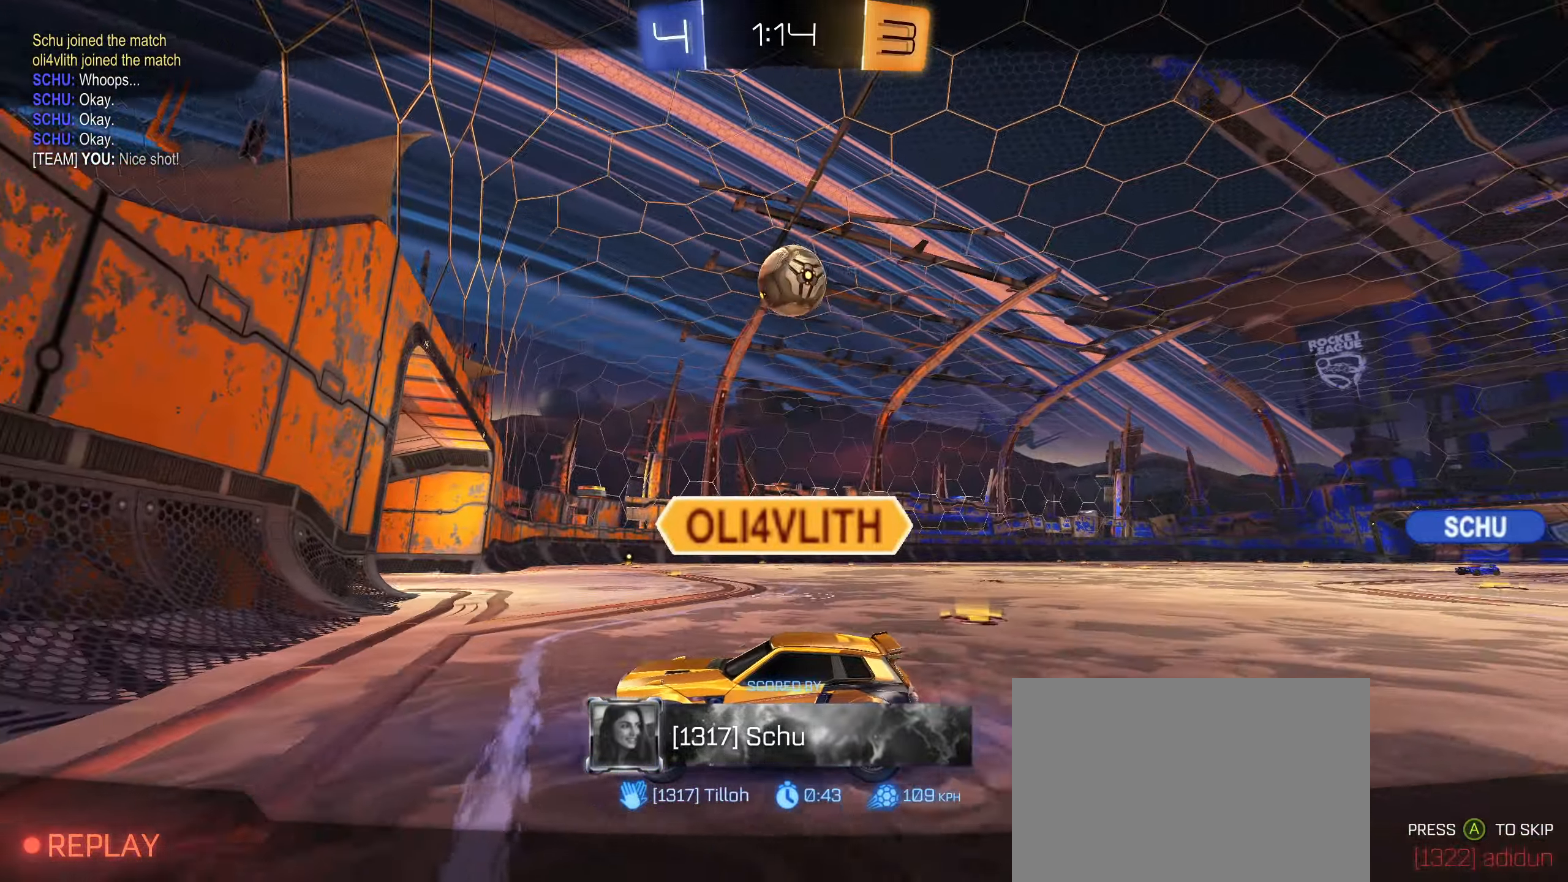
{"buttons": [], "left_stick": "center", "right_stick": "center", "events": []}
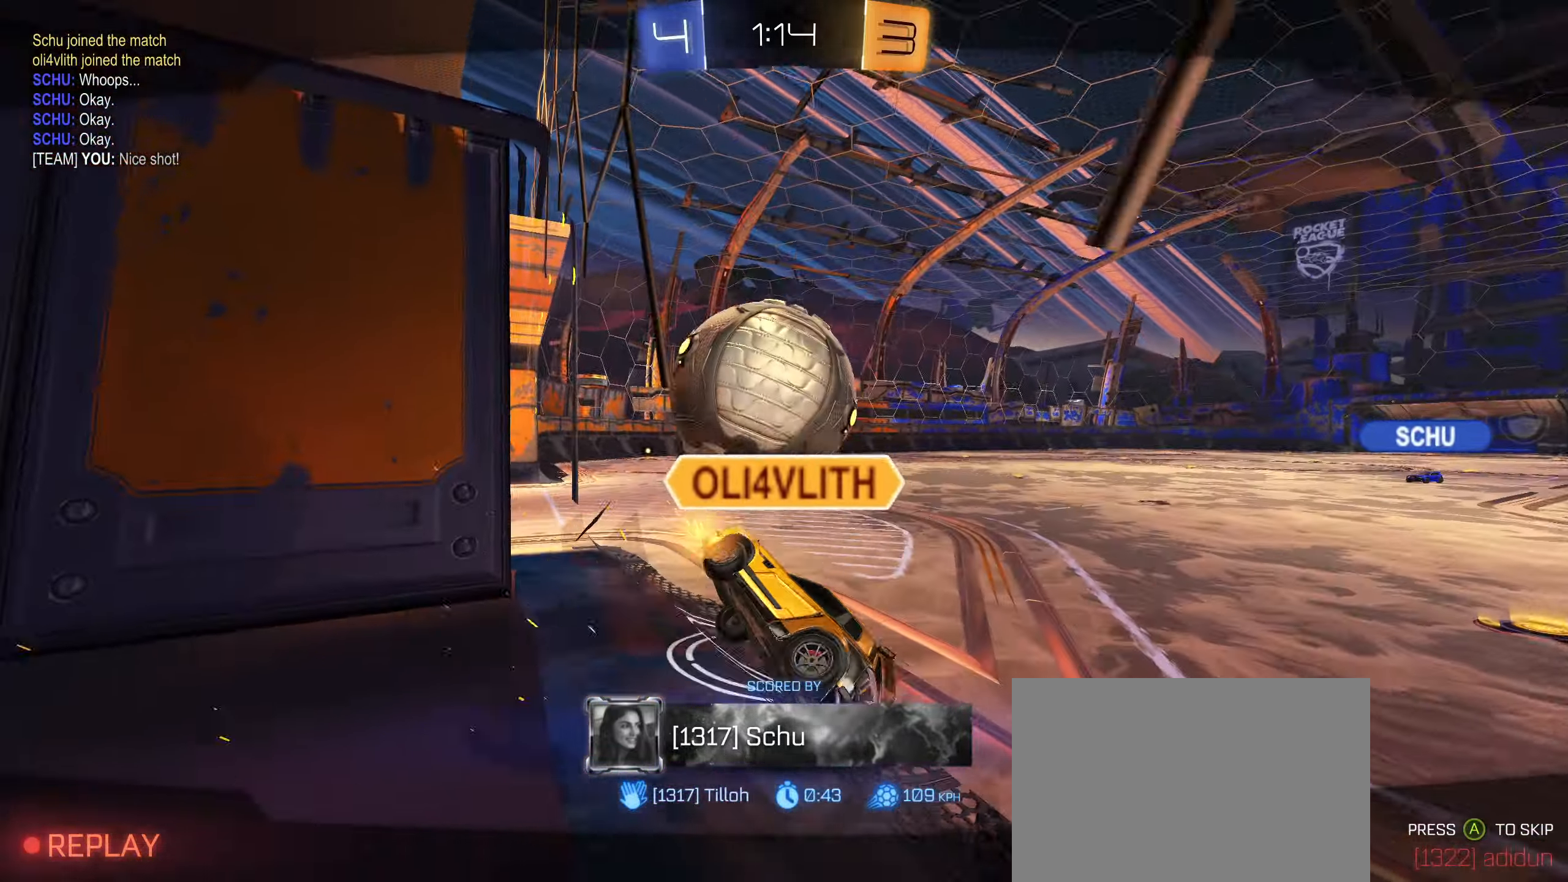
{"buttons": [], "left_stick": "center", "right_stick": "center", "events": []}
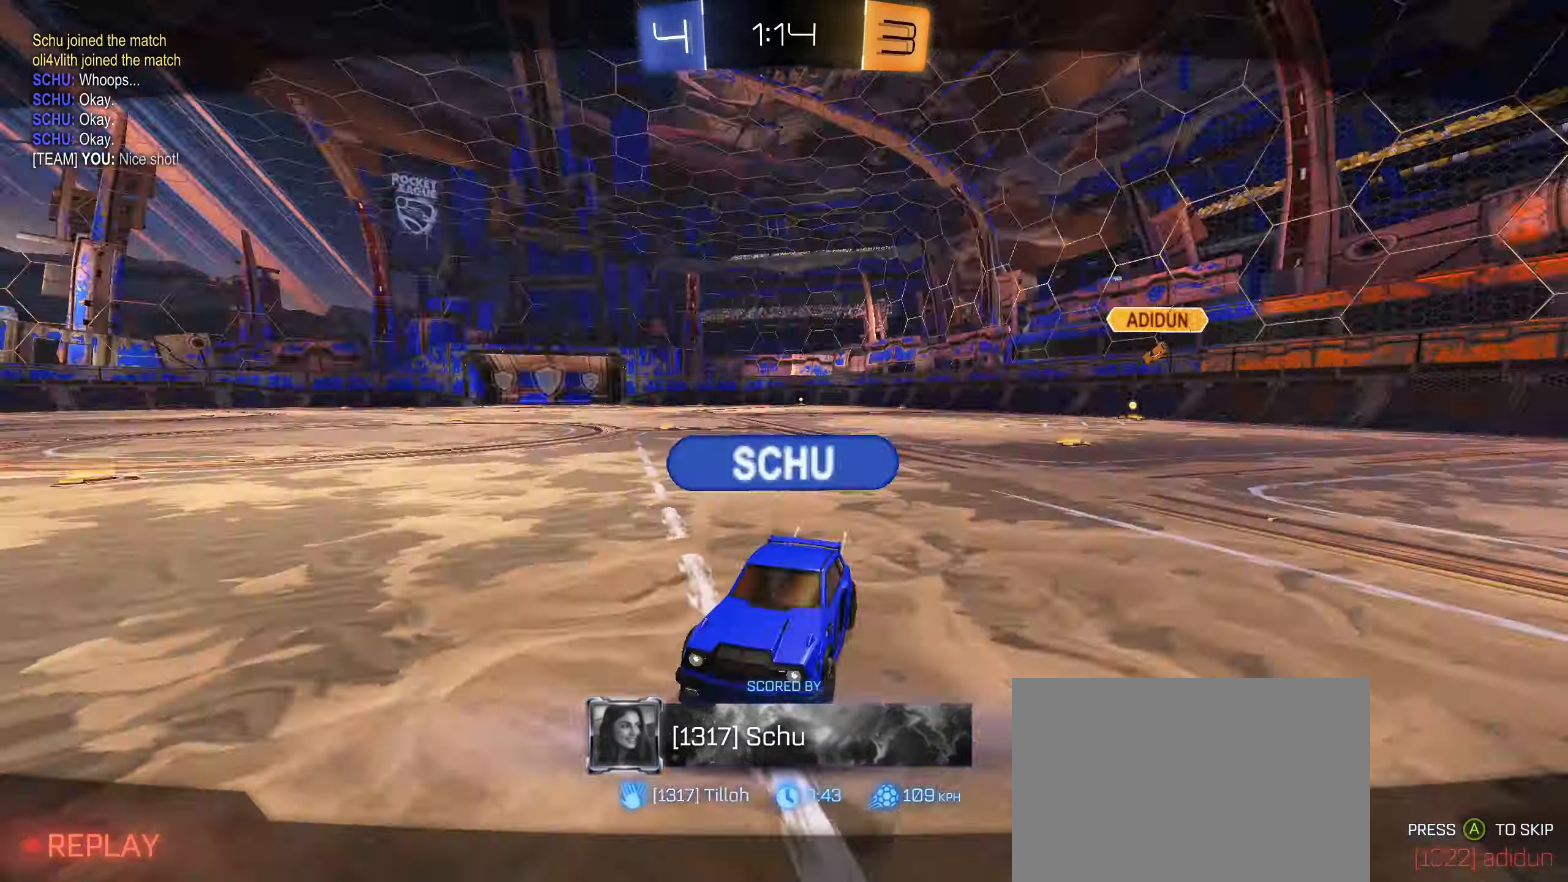
{"buttons": [], "left_stick": "center", "right_stick": "center", "events": []}
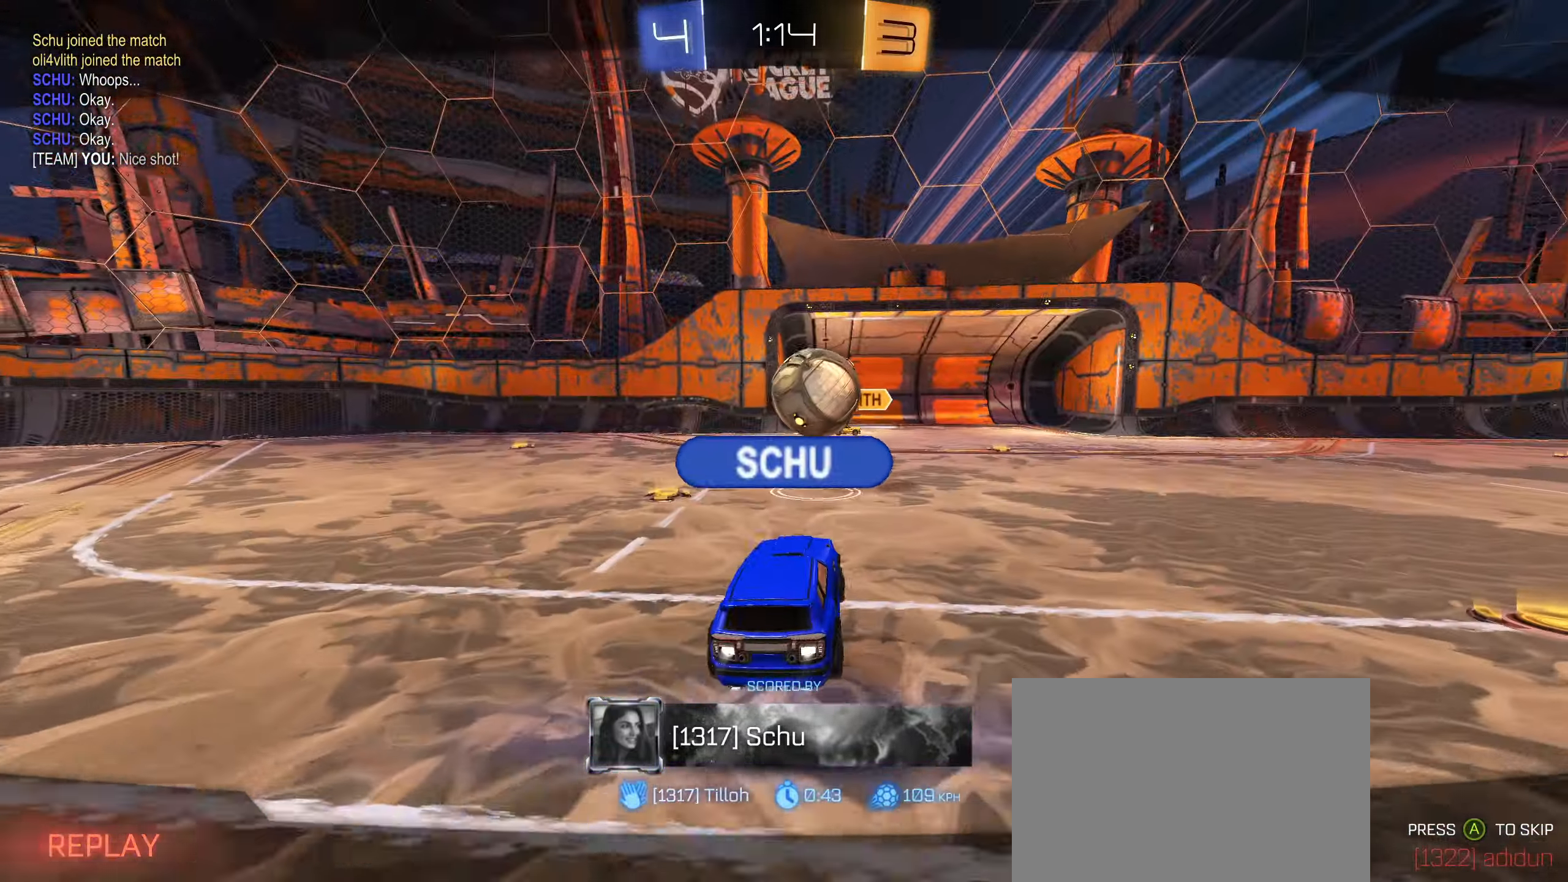
{"buttons": [], "left_stick": "center", "right_stick": "center", "events": []}
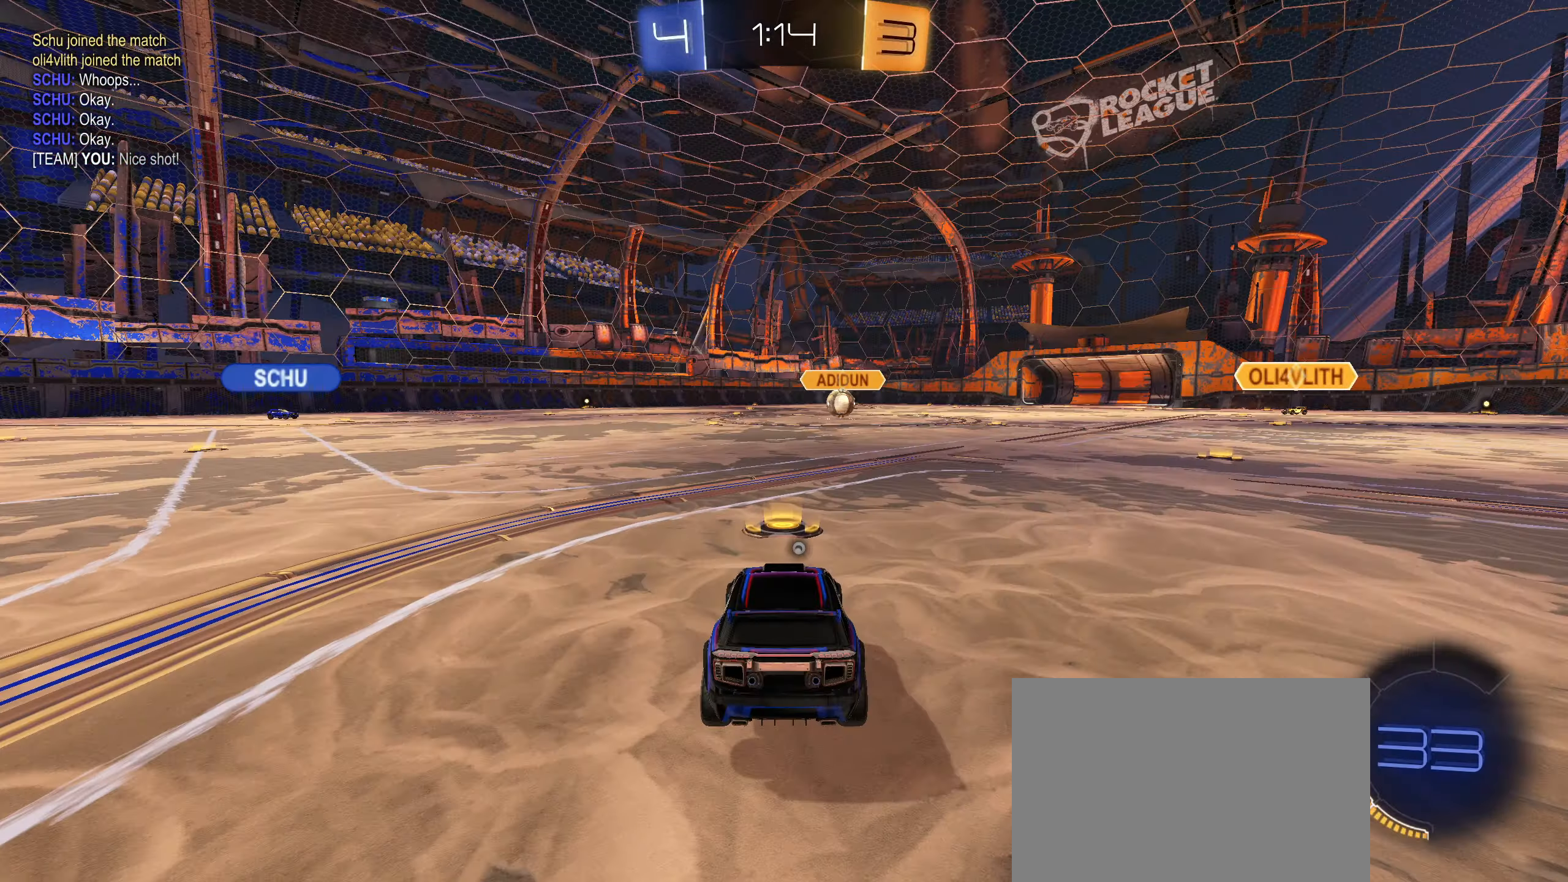
{"buttons": [], "left_stick": "center", "right_stick": "center", "events": []}
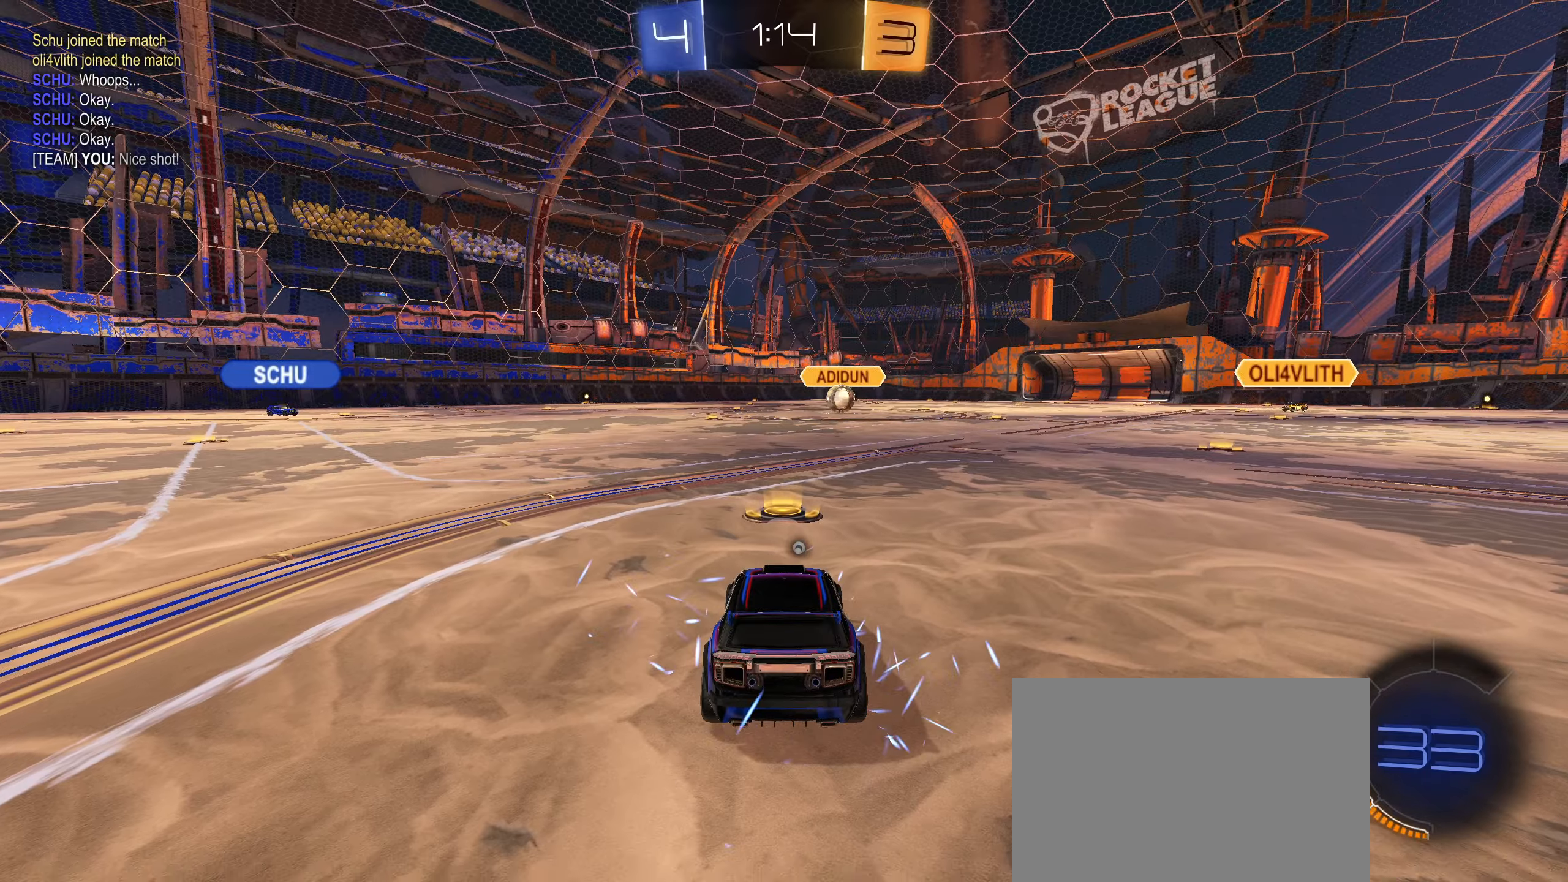
{"buttons": [], "left_stick": "center", "right_stick": "center", "events": []}
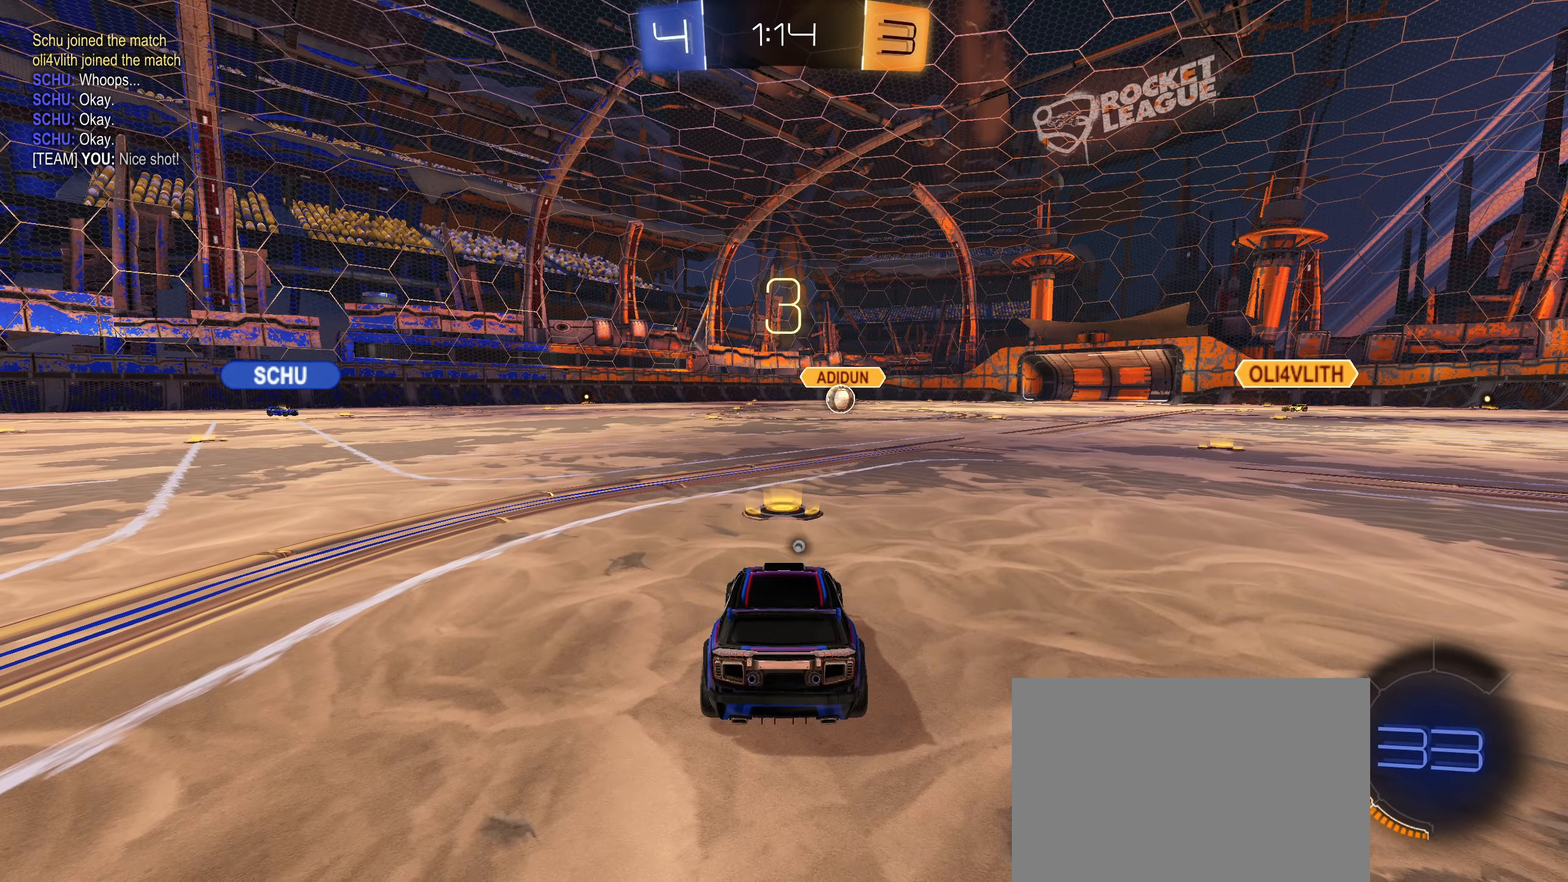
{"buttons": [], "left_stick": "center", "right_stick": "center", "events": [[133, "L2", "down"], [216, "R3", "down"], [283, "L2", "up"], [316, "R3", "up"], [383, "R3", "down"], [466, "R3", "up"]]}
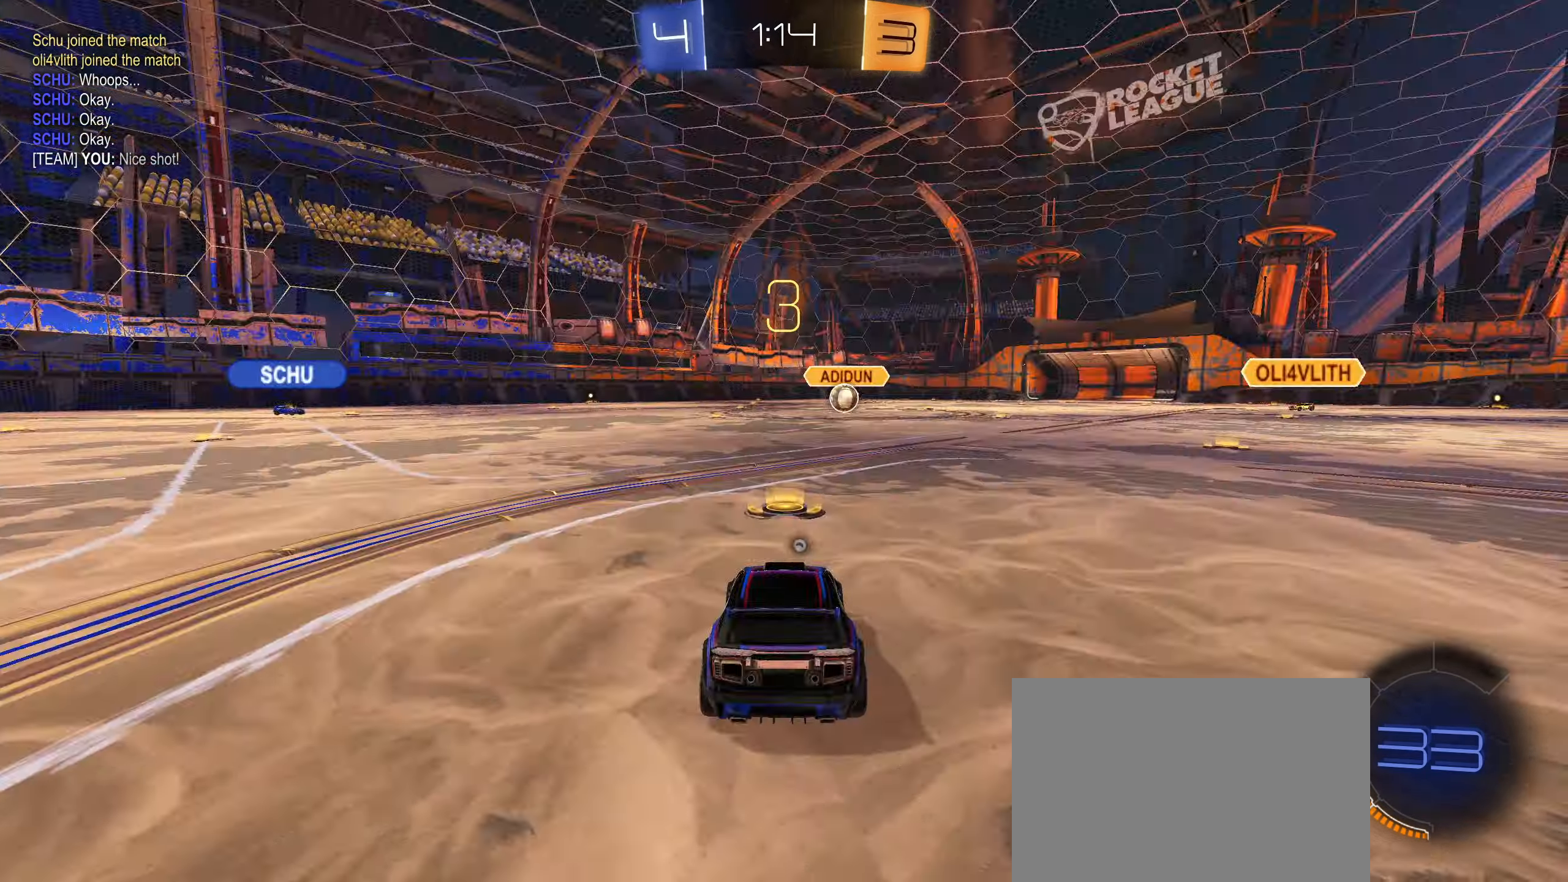
{"buttons": [], "left_stick": "center", "right_stick": "center", "events": [[33, "R2", "down"], [33, "R3", "down"], [116, "R3", "up"], [166, "R3", "down"], [233, "R3", "up"], [316, "L2", "down"], [366, "L2", "up"], [400, "R2", "up"]]}
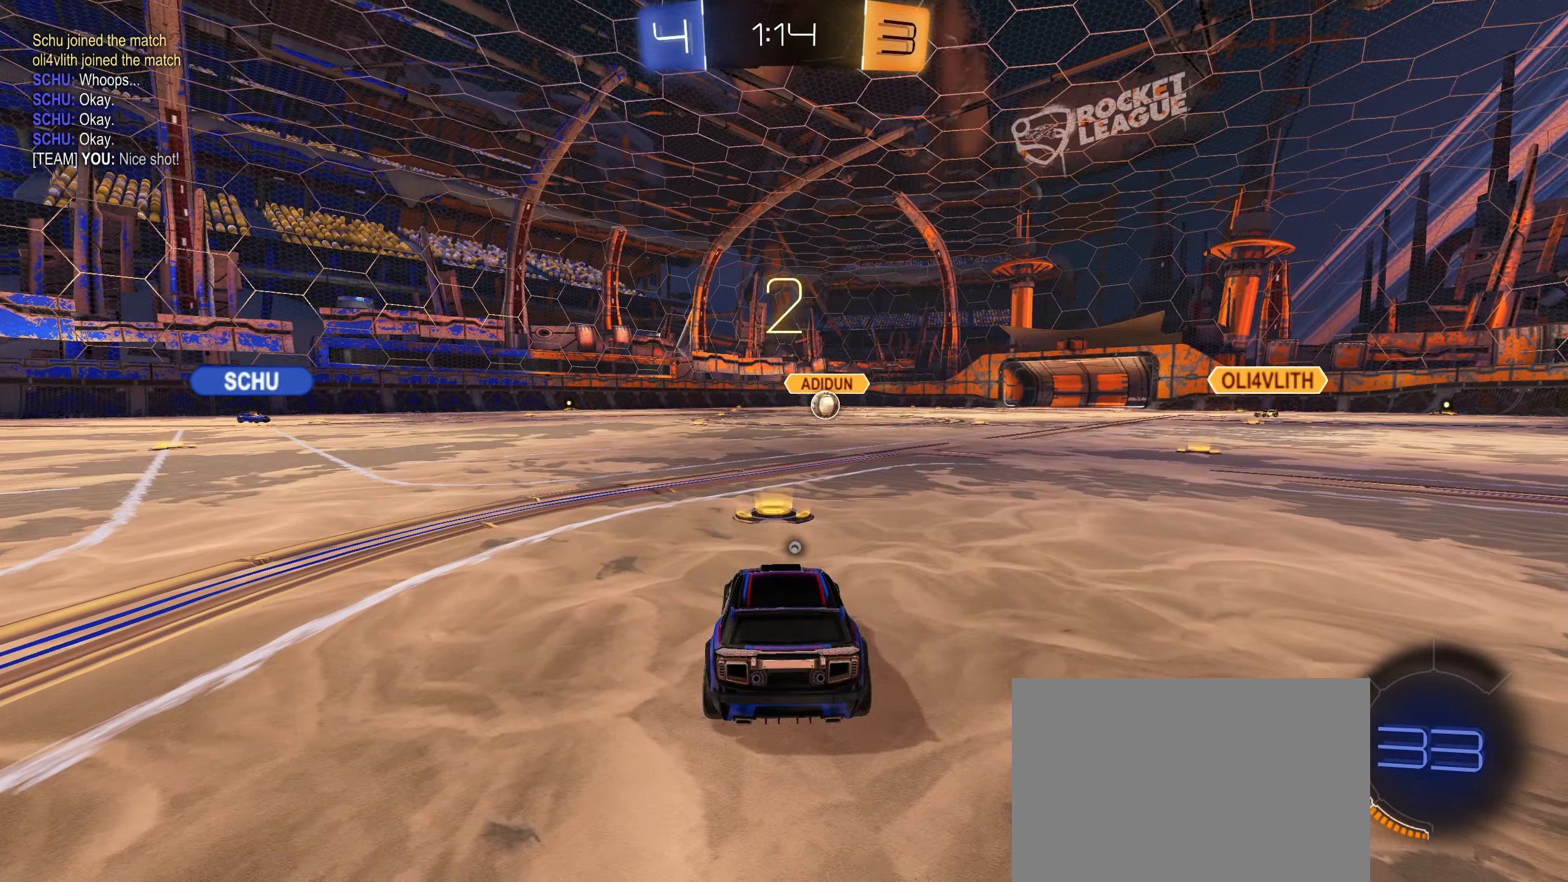
{"buttons": ["L2"], "left_stick": "center", "right_stick": "center", "events": [[483, "L2", "down"]]}
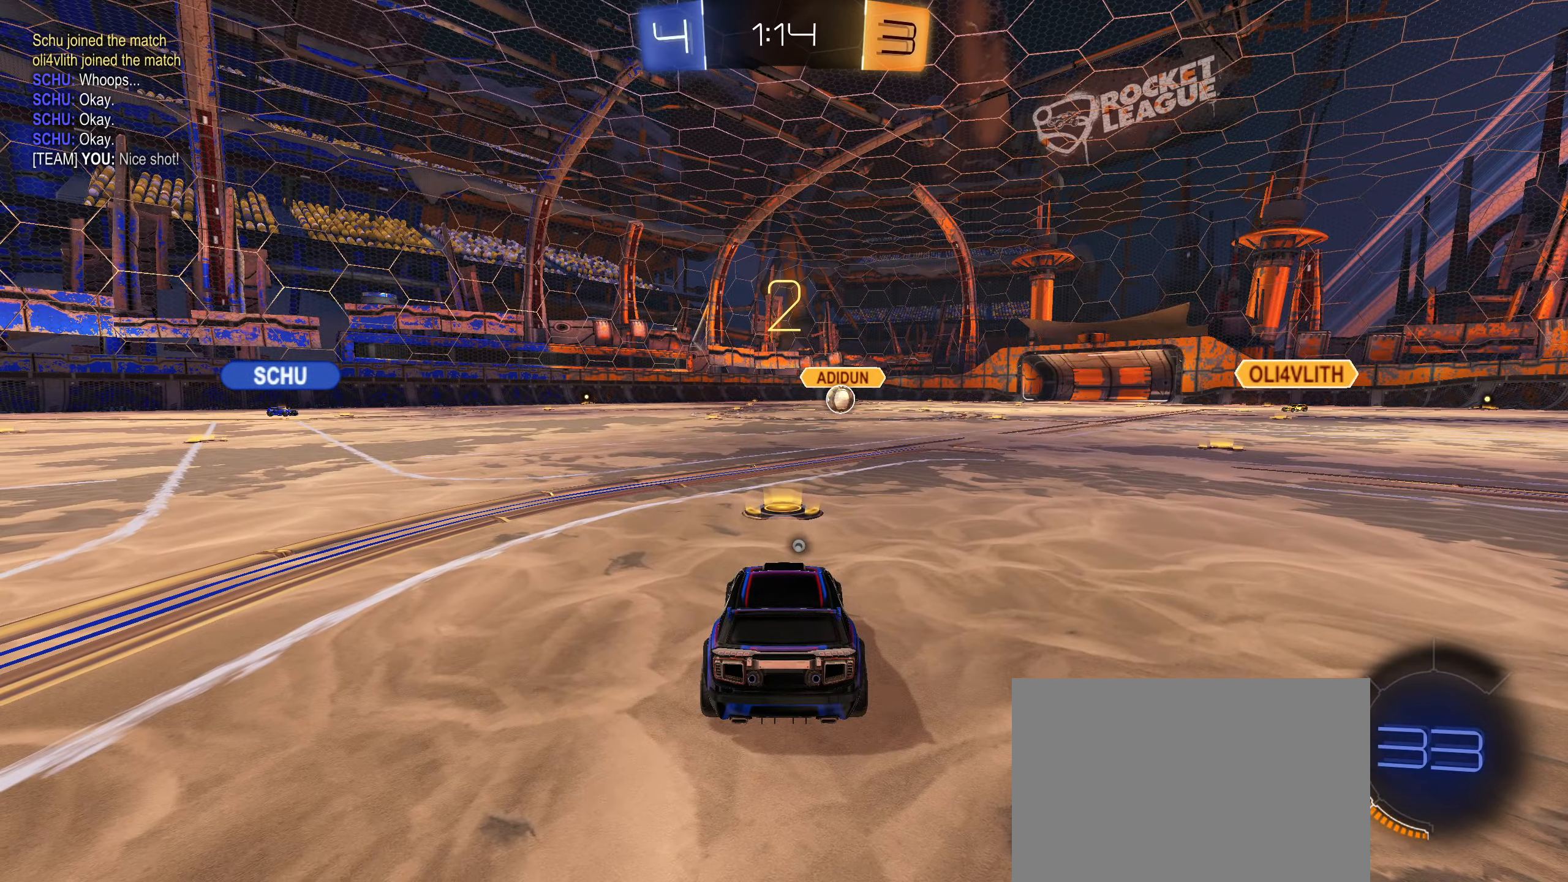
{"buttons": ["L2"], "left_stick": "up-right", "right_stick": "center", "events": [[266, "left_stick", "left"], [400, "left_stick", "up-right"]]}
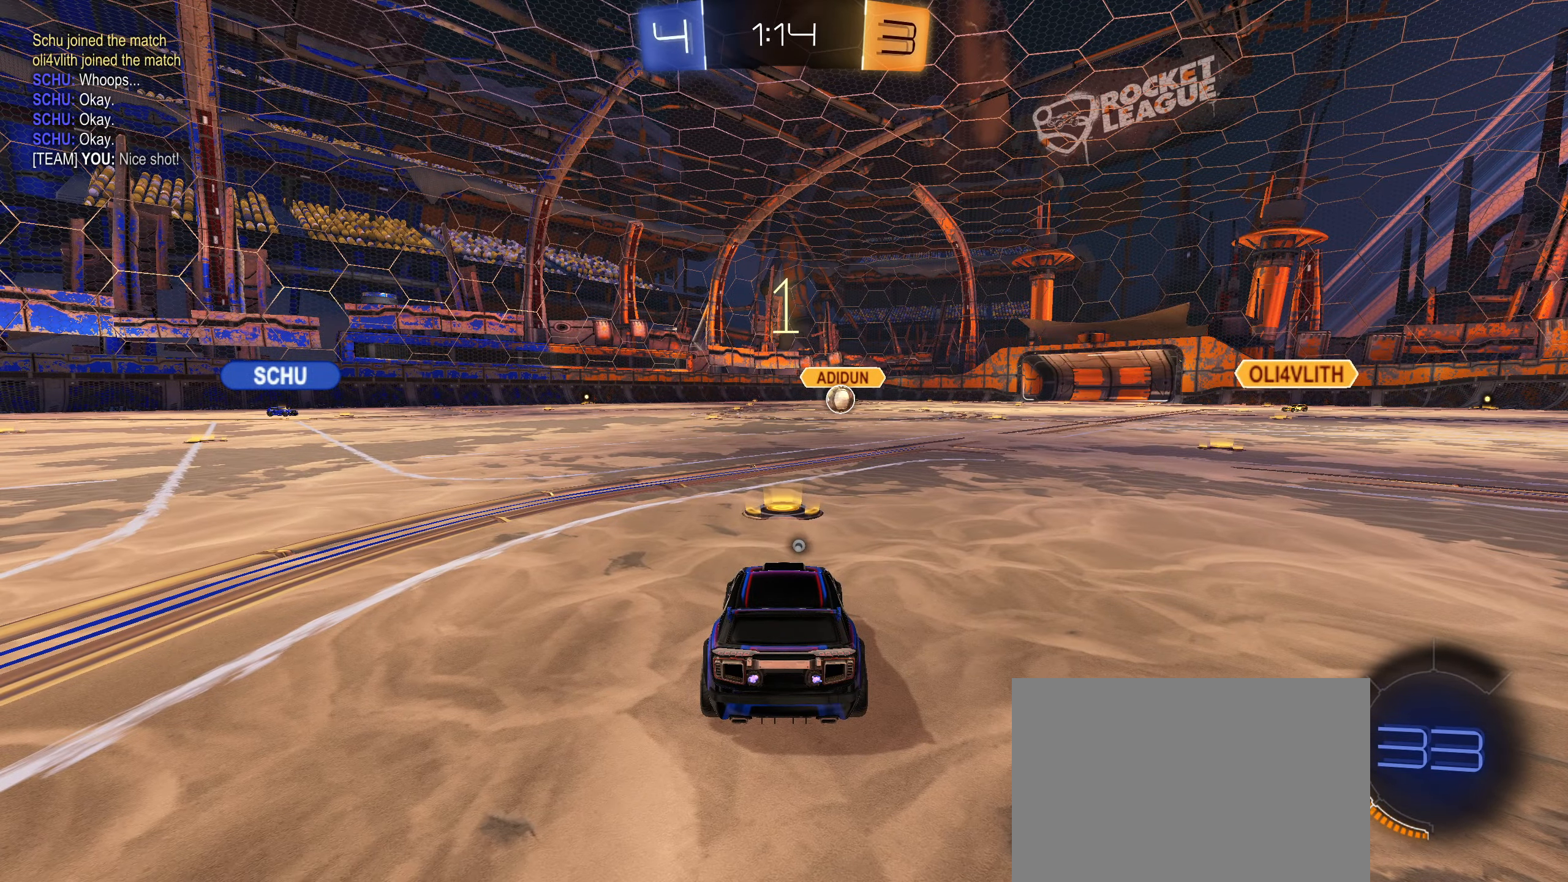
{"buttons": ["L2"], "left_stick": "up-right", "right_stick": "center", "events": [[33, "left_stick", "left"], [150, "left_stick", "up-right"], [283, "left_stick", "left"], [383, "left_stick", "up-right"]]}
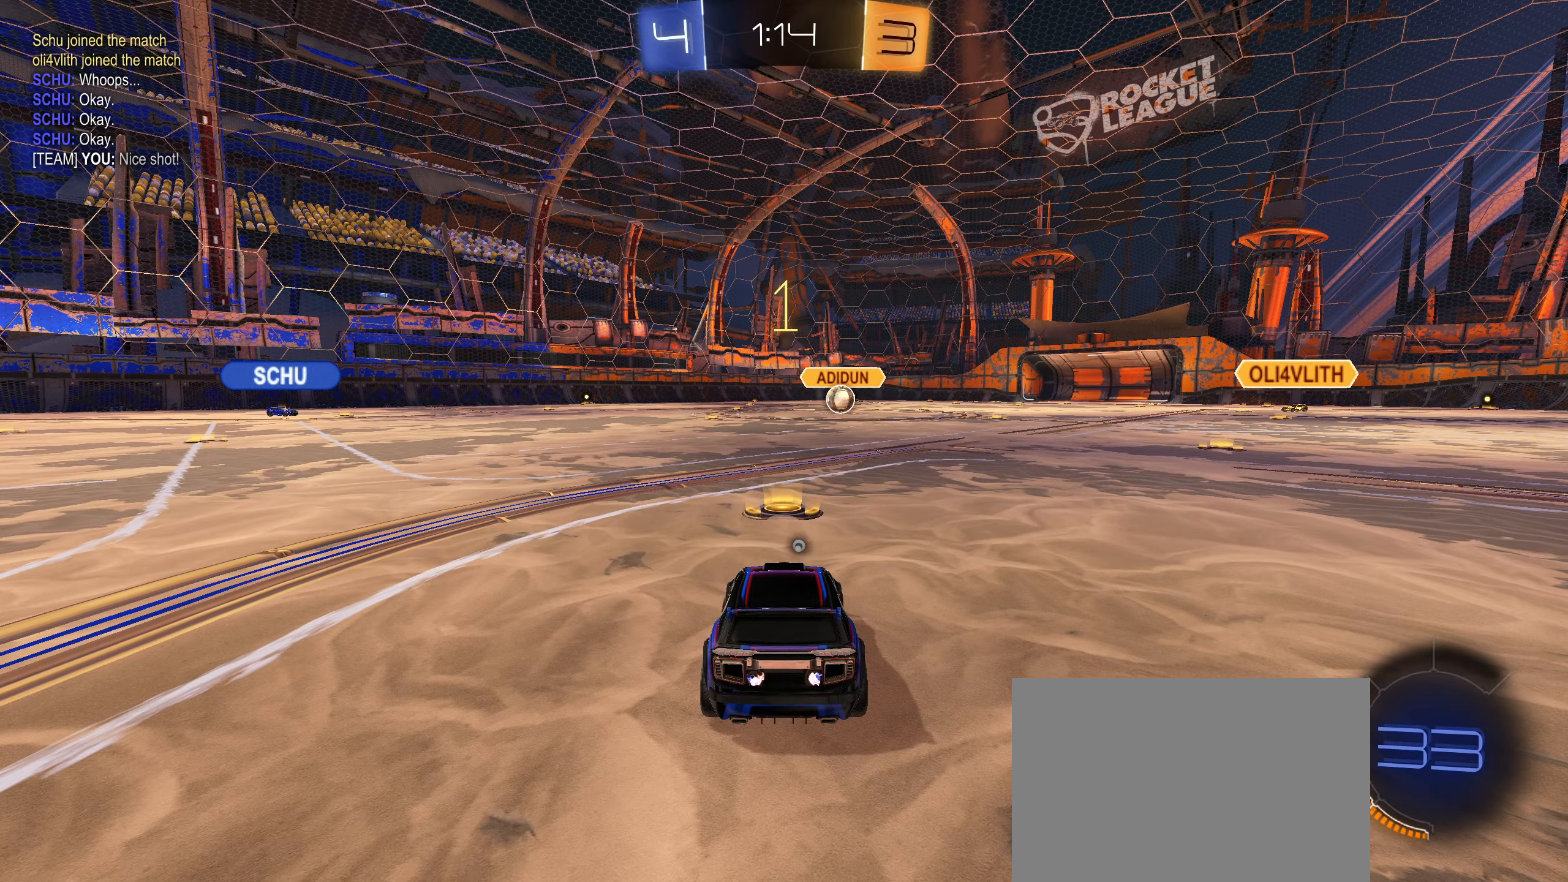
{"buttons": ["L2"], "left_stick": "left", "right_stick": "center", "events": [[16, "left_stick", "center"], [400, "left_stick", "left"]]}
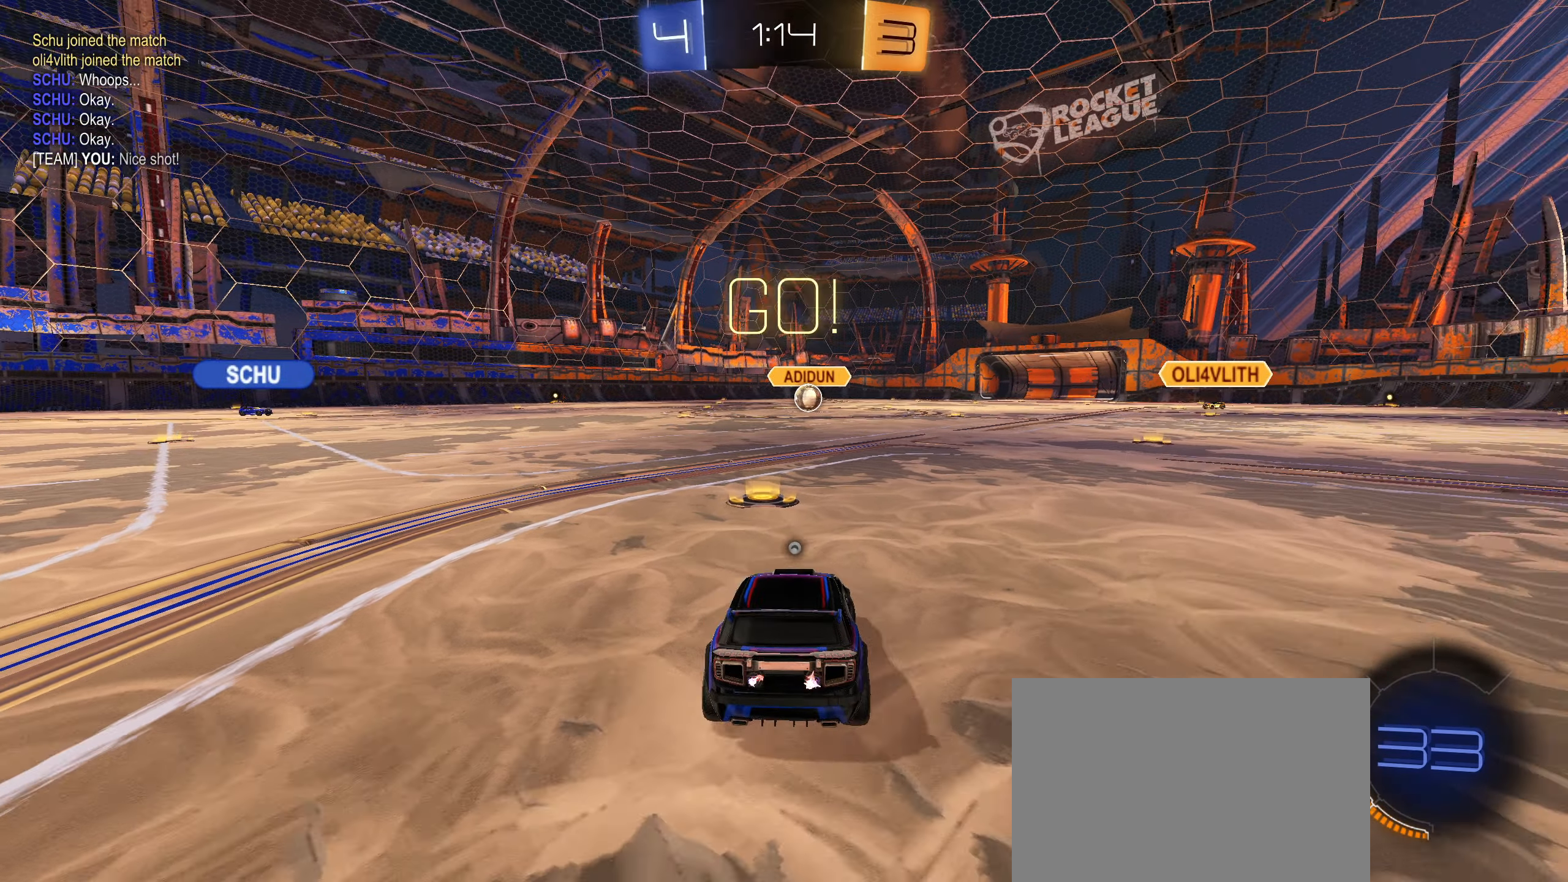
{"buttons": [], "left_stick": "down", "right_stick": "center", "events": [[50, "left_stick", "center"], [166, "left_stick", "down"], [183, "CROSS", "down"], [250, "L2", "up"], [333, "CROSS", "up"], [433, "CROSS", "down"], [500, "CROSS", "up"]]}
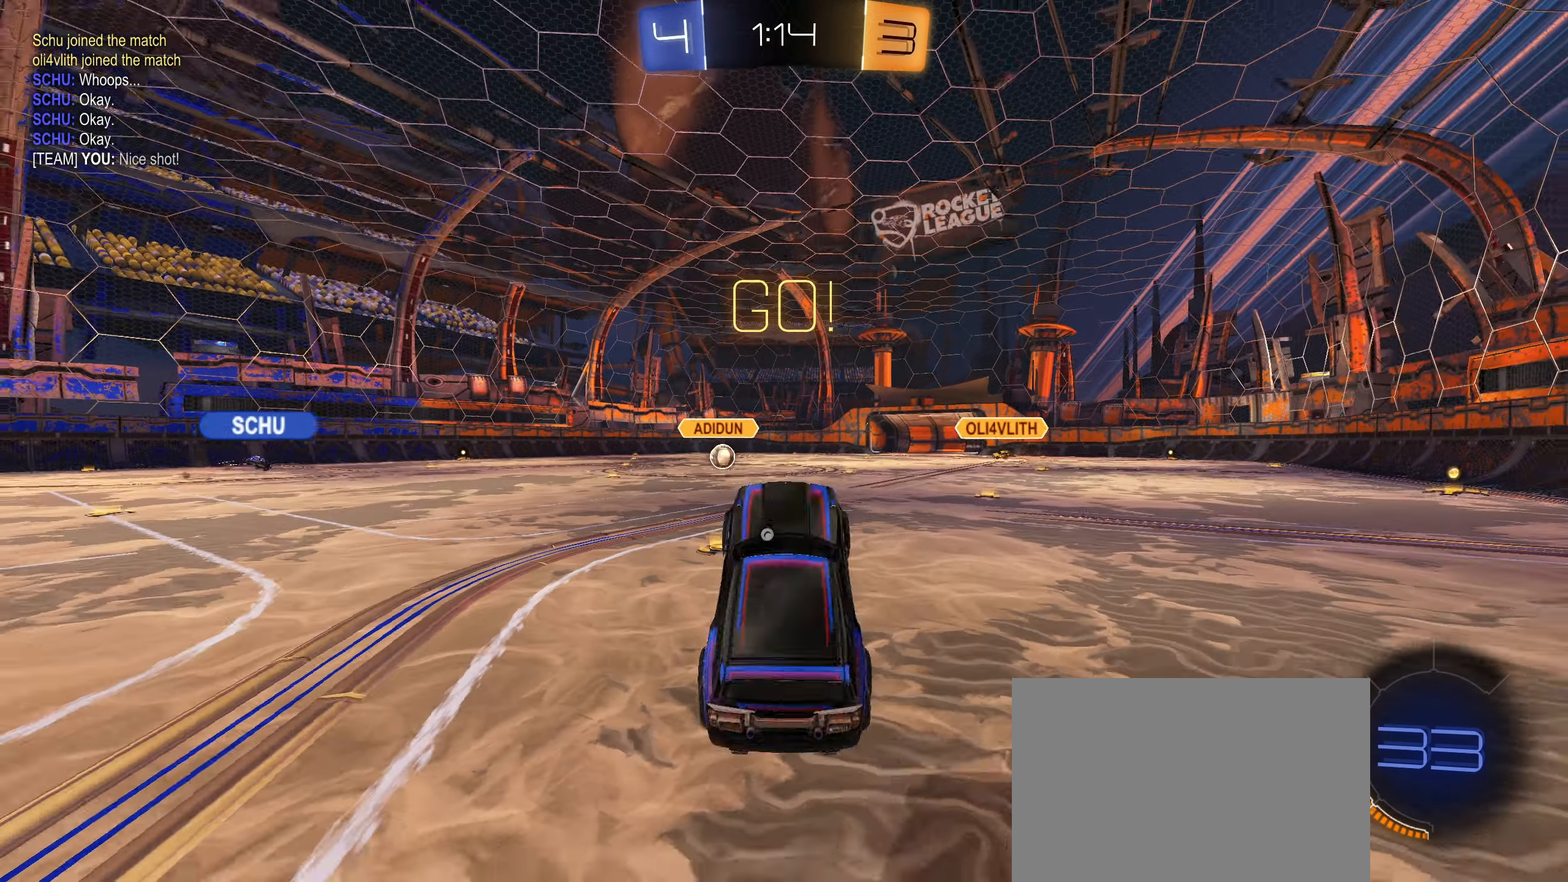
{"buttons": ["CIRCLE", "R1"], "left_stick": "up", "right_stick": "center", "events": [[150, "left_stick", "up"], [216, "R1", "down"], [316, "CIRCLE", "down"]]}